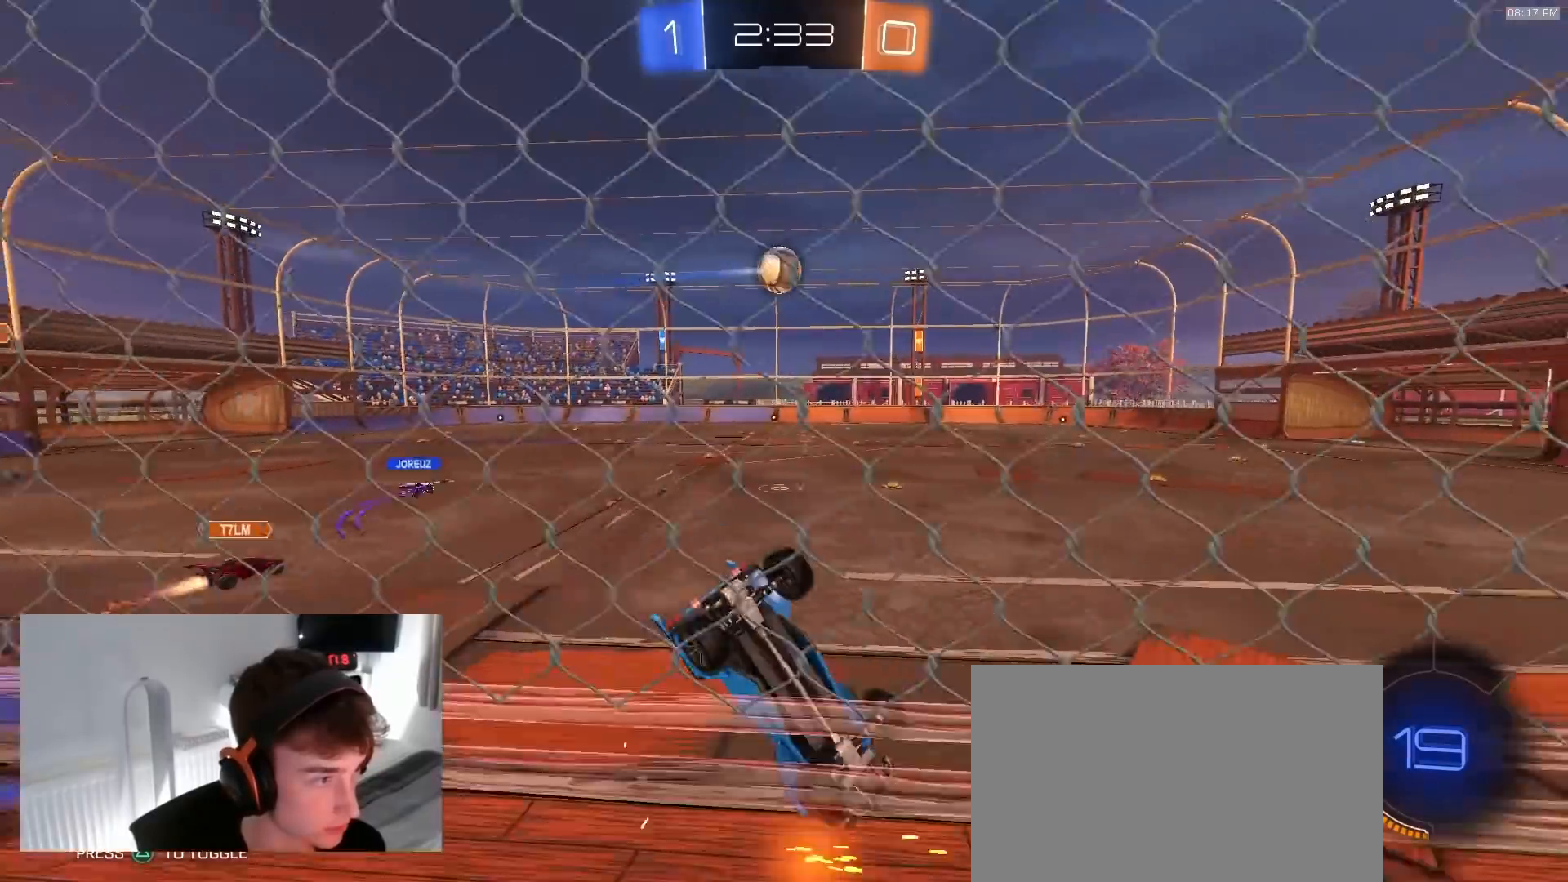
Gameplay with a controller (PlayStation layout); each line is a JSON object with the inputs held at the frame after it (dt_ms = milliseconds from this image to that frame). "events" lists button and stick changes between this image and that frame as [ms after this image, input, new state], when the widget could be followed in between. Not read: L3 R3.
{"dt_ms": 500, "buttons": ["L1", "TOUCHPAD"], "left_stick": "down", "right_stick": "center", "events": [[50, "R2", "down"], [117, "left_stick", "down"], [233, "CROSS", "down"], [333, "R2", "up"], [433, "CROSS", "up"]]}
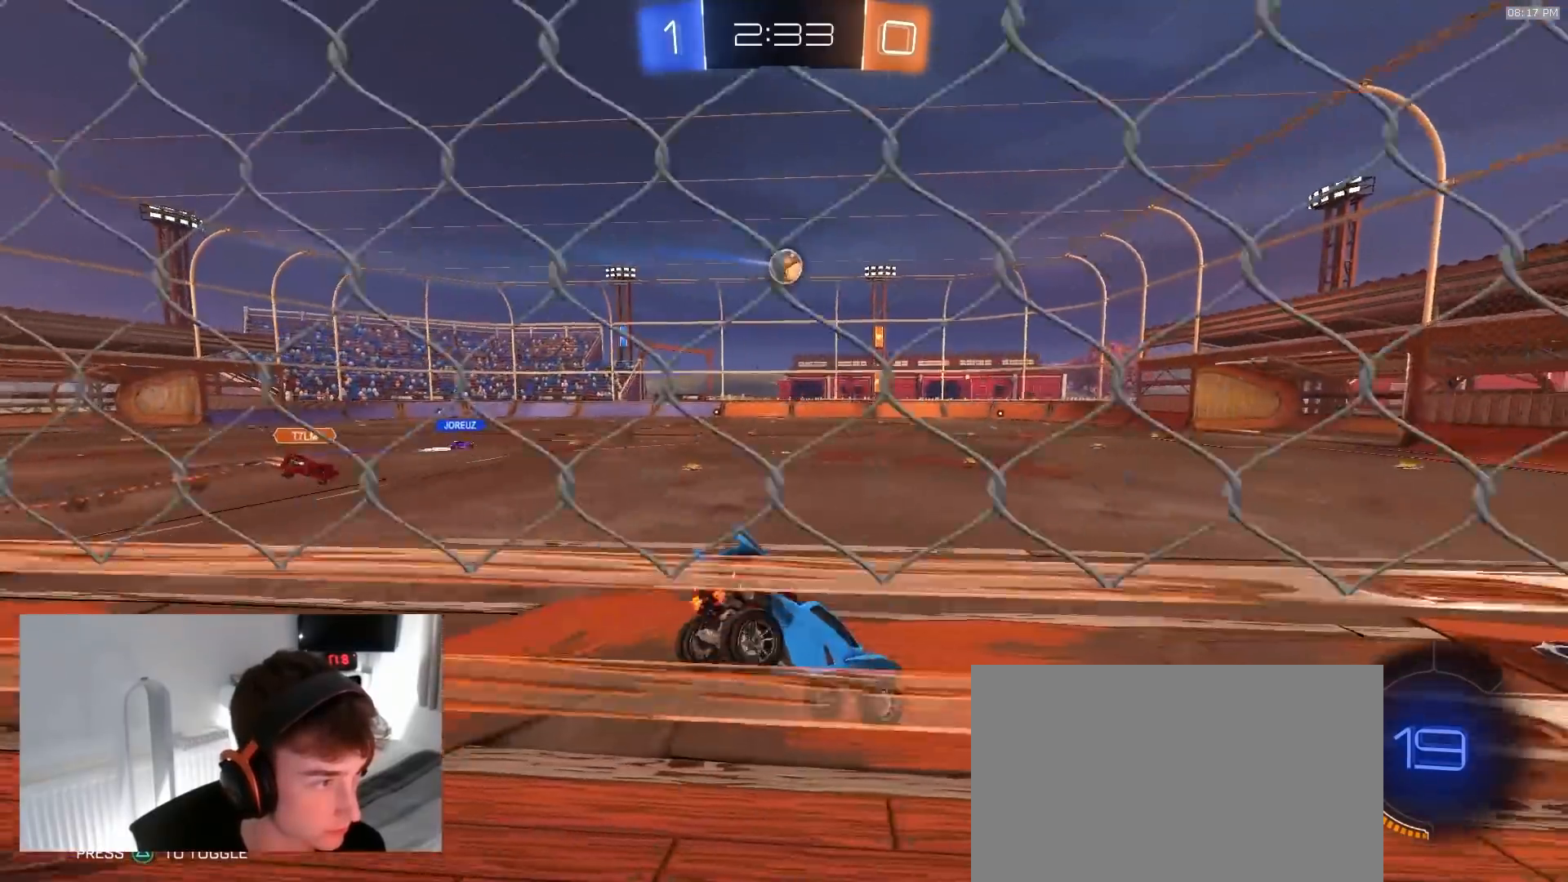
{"dt_ms": 500, "buttons": ["CROSS", "R2", "TOUCHPAD"], "left_stick": "up", "right_stick": "center", "events": [[33, "left_stick", "down-left"], [67, "R2", "down"], [150, "L1", "up"], [150, "left_stick", "center"], [217, "left_stick", "up"], [367, "CROSS", "down"], [383, "R1", "down"], [483, "R1", "up"]]}
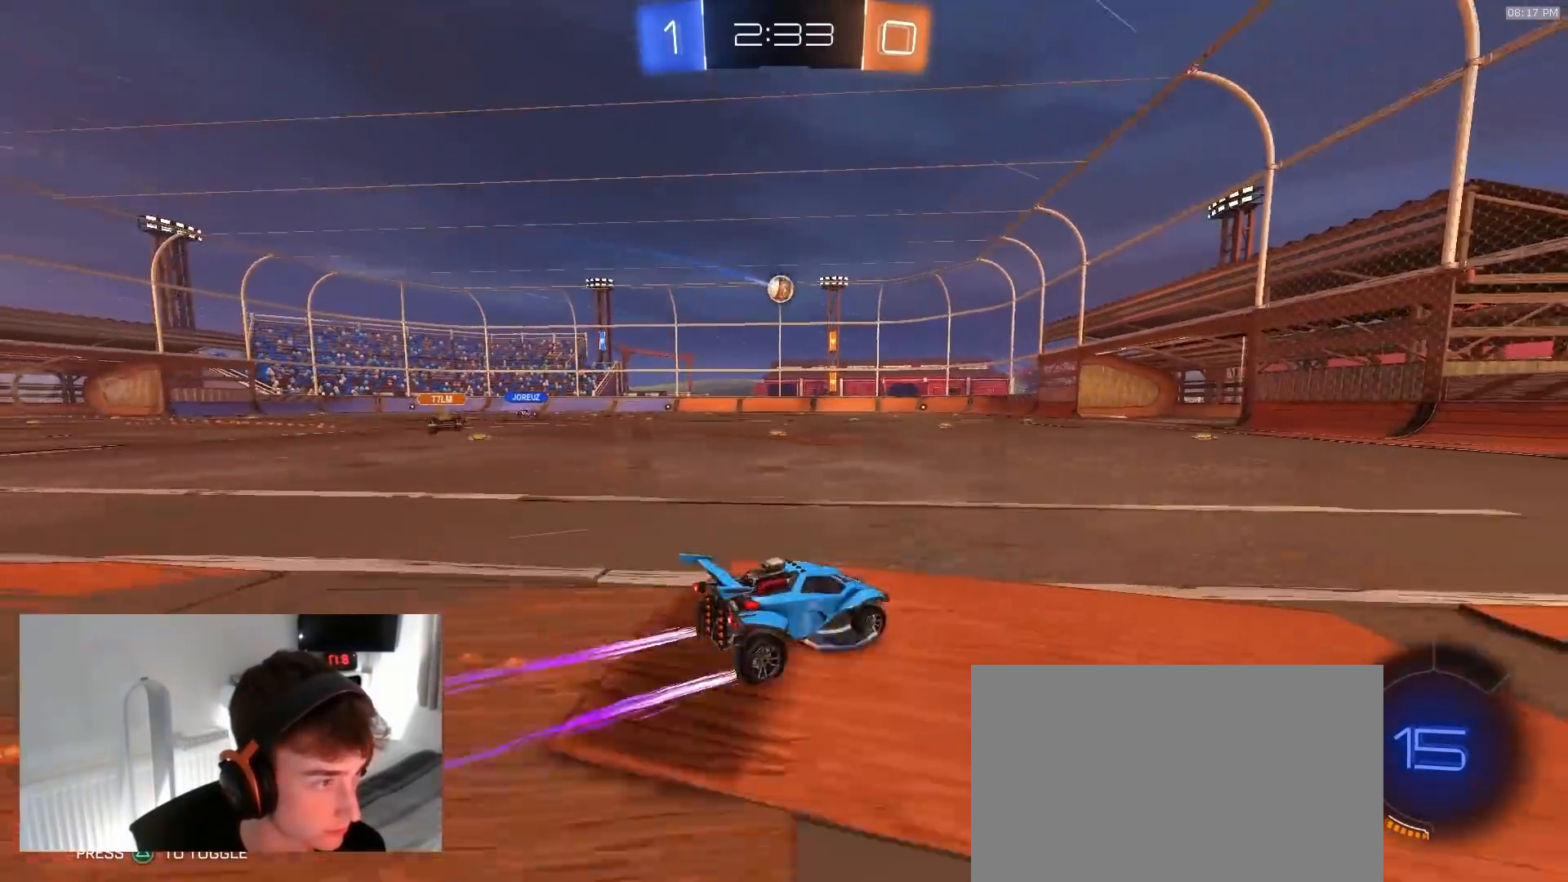
{"dt_ms": 500, "buttons": ["R2", "TOUCHPAD"], "left_stick": "center", "right_stick": "center", "events": [[17, "CROSS", "up"], [150, "left_stick", "center"], [200, "left_stick", "left"], [367, "left_stick", "center"]]}
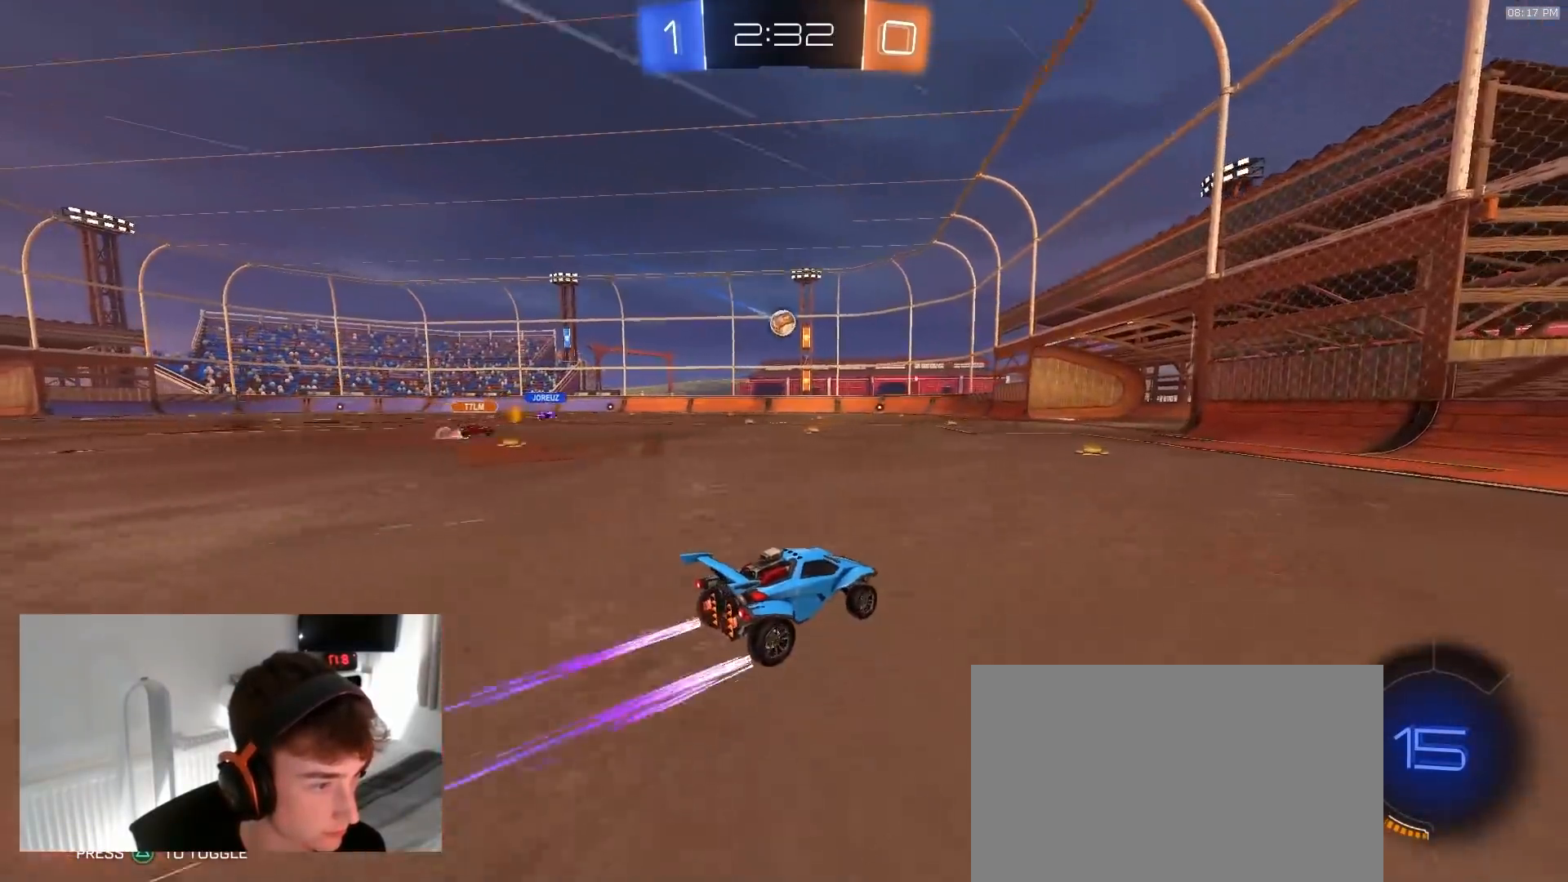
{"dt_ms": 500, "buttons": ["R2", "TOUCHPAD"], "left_stick": "left", "right_stick": "center", "events": [[217, "left_stick", "left"], [367, "left_stick", "center"], [483, "left_stick", "left"]]}
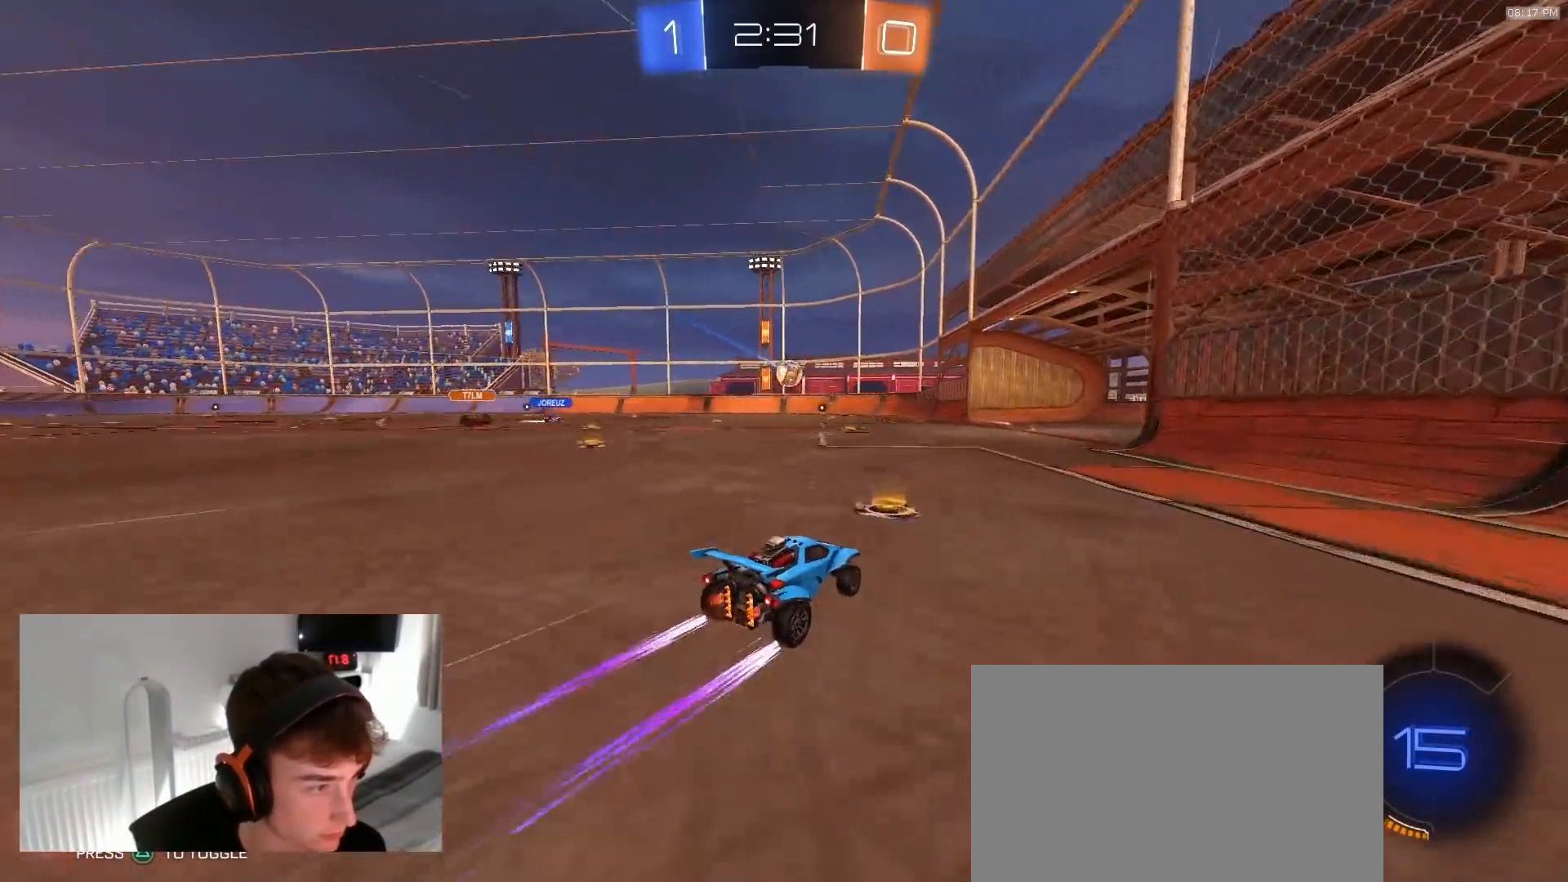
{"dt_ms": 500, "buttons": ["R2", "TOUCHPAD"], "left_stick": "left", "right_stick": "center", "events": [[100, "R2", "up"], [117, "left_stick", "center"], [133, "L2", "down"], [383, "L2", "up"], [400, "left_stick", "left"], [467, "R2", "down"]]}
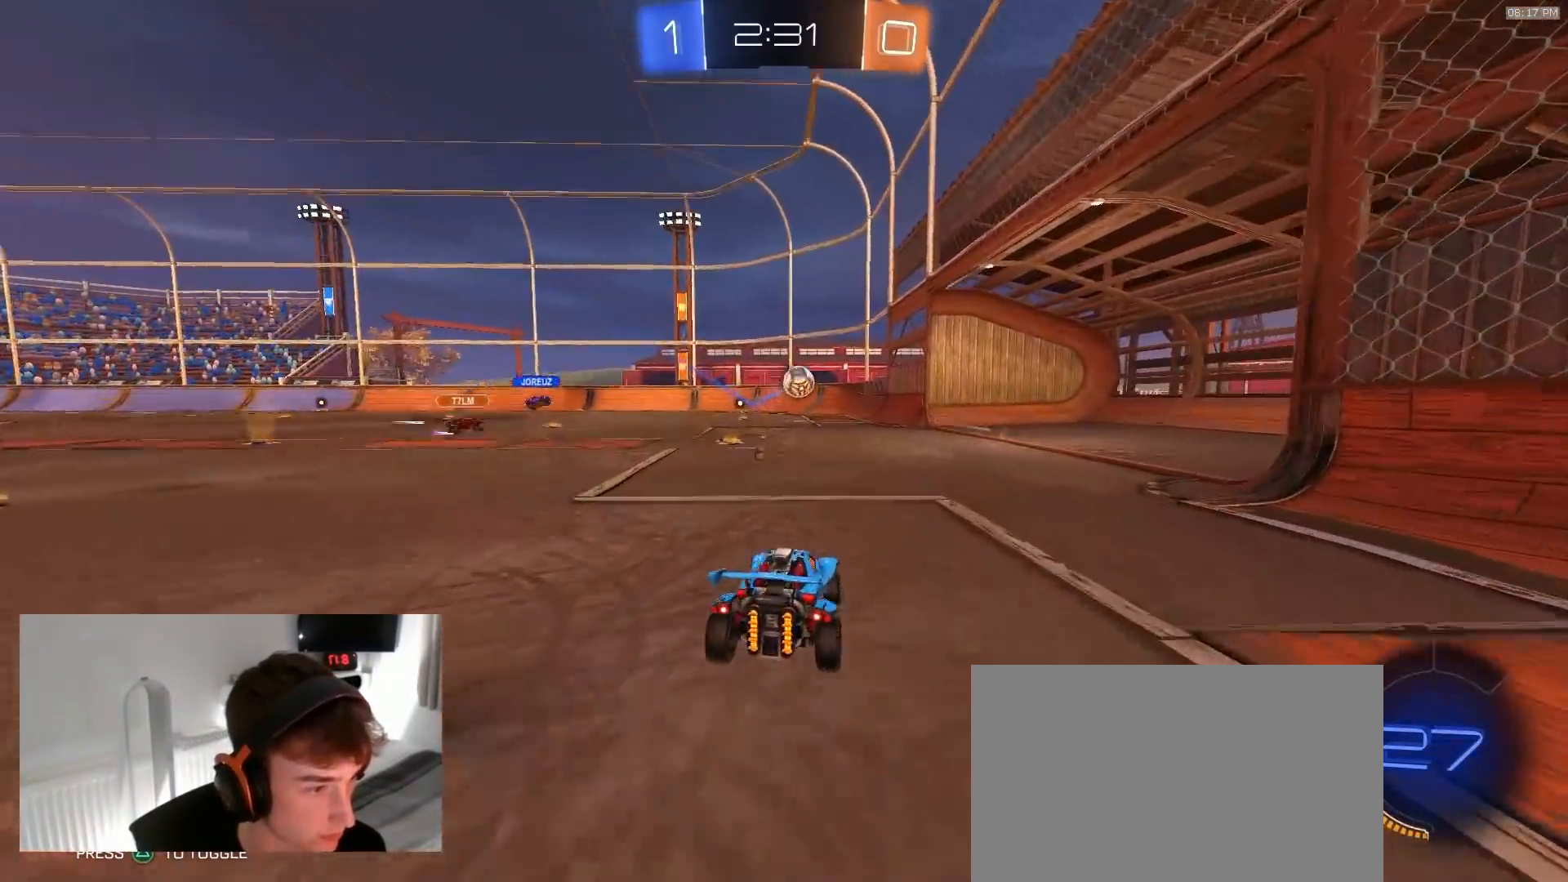
{"dt_ms": 500, "buttons": ["TOUCHPAD"], "left_stick": "center", "right_stick": "center", "events": [[83, "left_stick", "center"], [283, "R2", "up"], [300, "left_stick", "left"], [417, "left_stick", "center"]]}
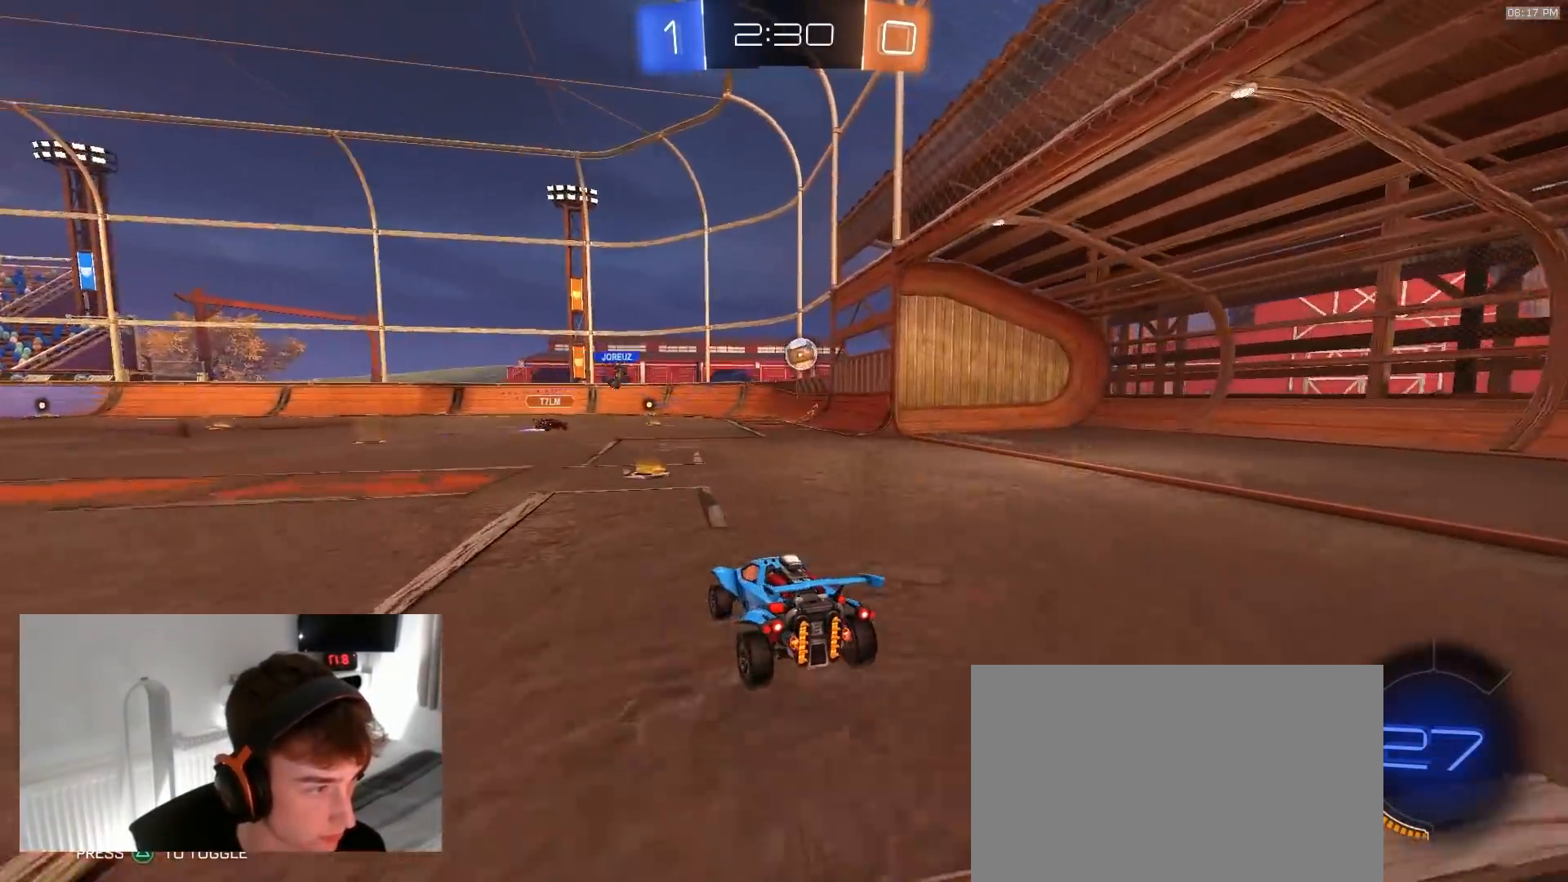
{"dt_ms": 500, "buttons": ["TOUCHPAD"], "left_stick": "center", "right_stick": "center", "events": []}
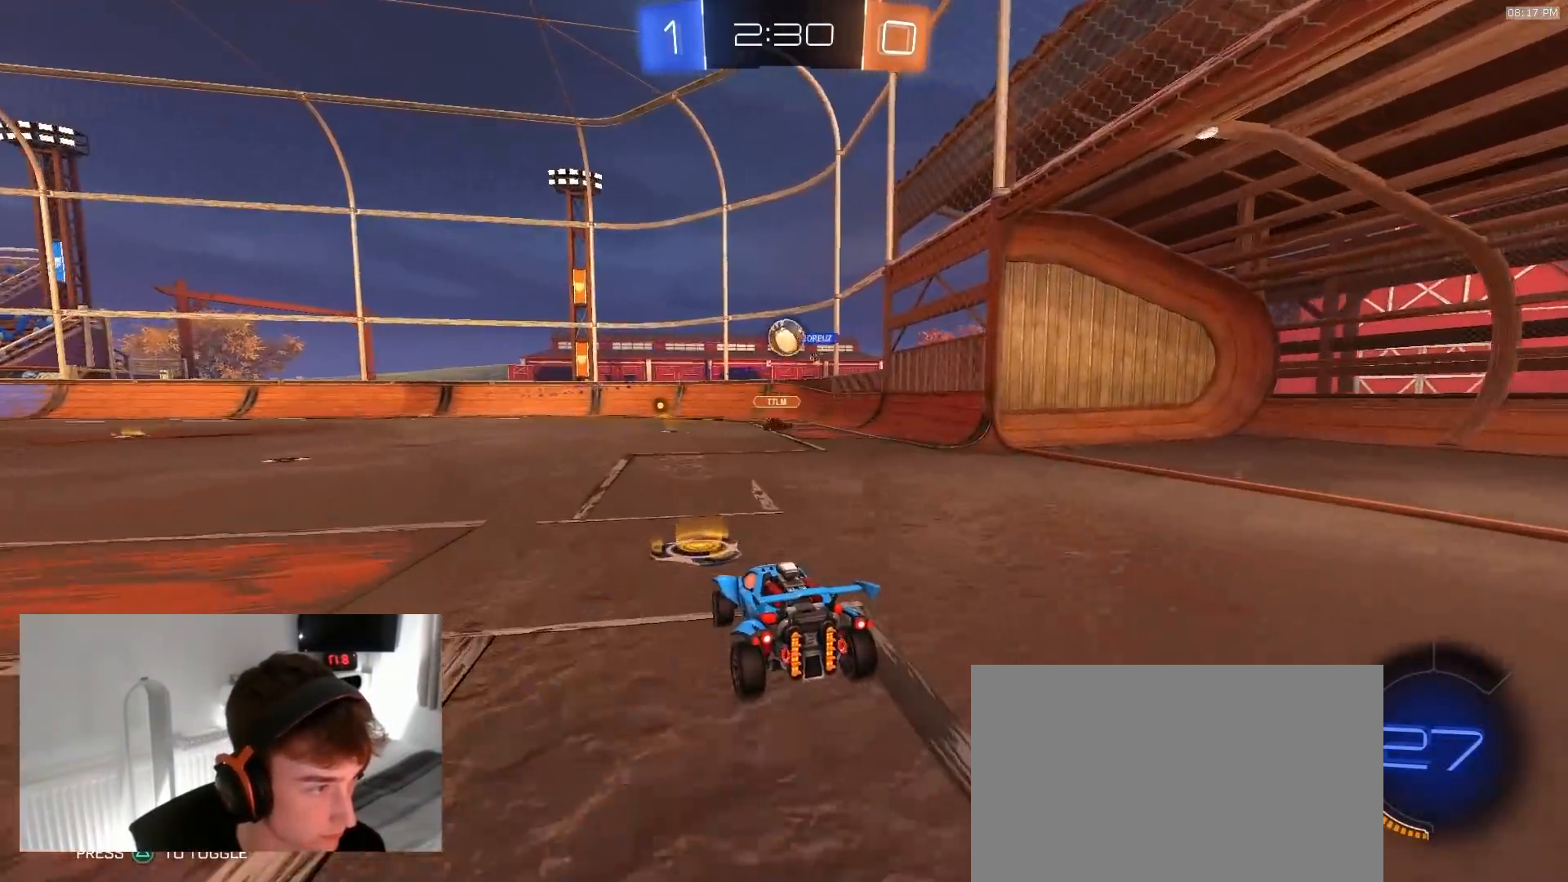
{"dt_ms": 500, "buttons": ["CROSS", "R2", "TOUCHPAD"], "left_stick": "down", "right_stick": "center", "events": [[33, "left_stick", "right"], [117, "left_stick", "center"], [217, "left_stick", "right"], [233, "R2", "down"], [350, "R1", "down"], [433, "R1", "up"], [500, "CROSS", "down"], [500, "left_stick", "down"]]}
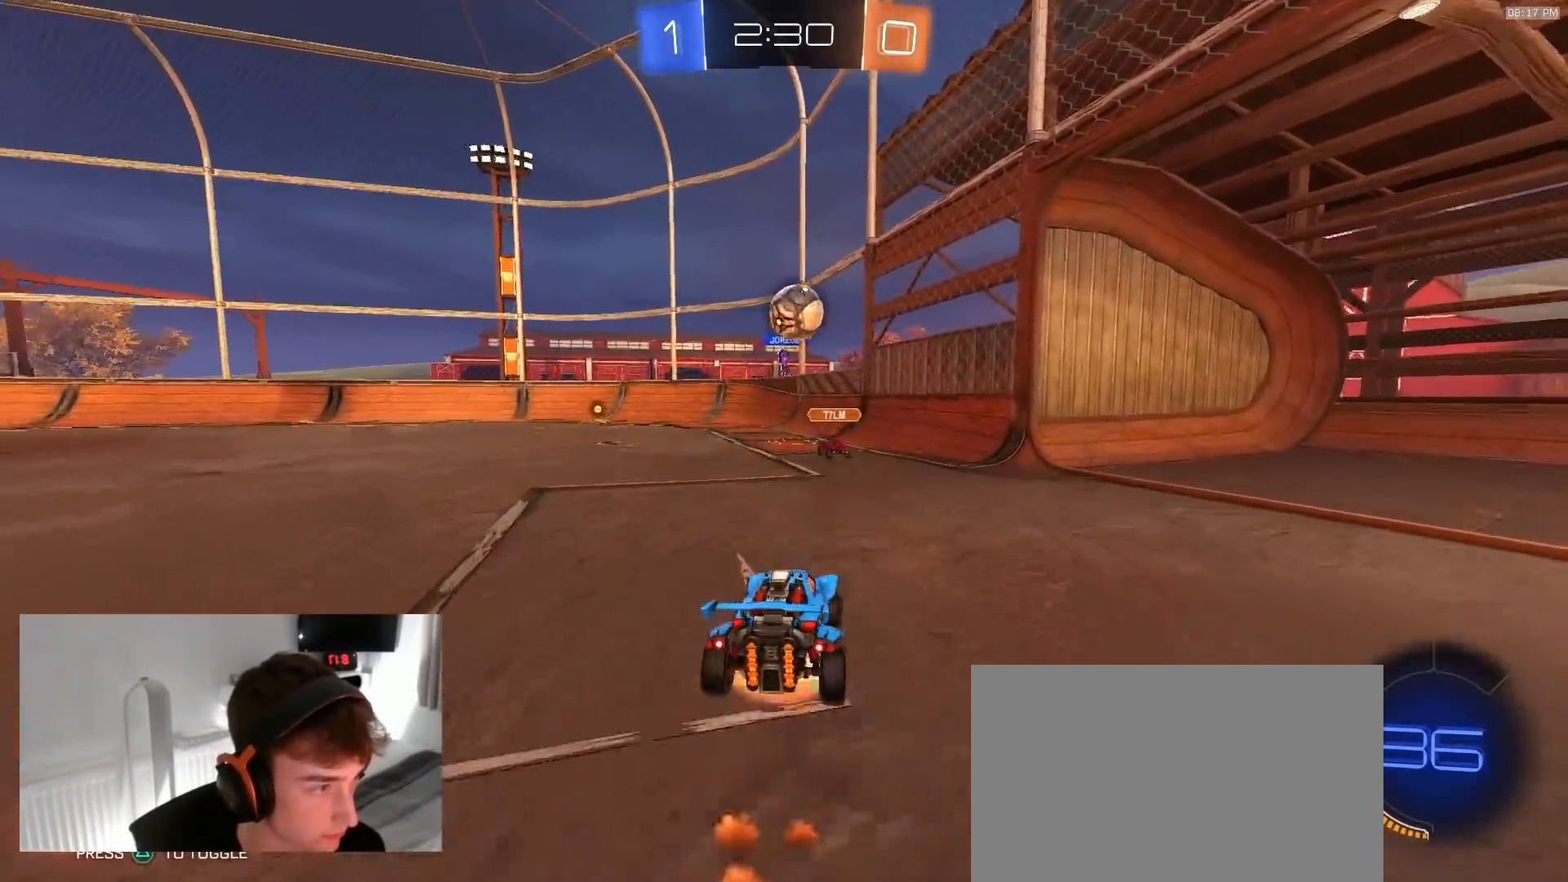
{"dt_ms": 500, "buttons": ["TOUCHPAD"], "left_stick": "center", "right_stick": "center", "events": [[17, "left_stick", "down-left"], [50, "L2", "down"], [133, "L2", "up"], [250, "CROSS", "up"], [250, "left_stick", "up-right"], [283, "R2", "up"], [467, "left_stick", "center"]]}
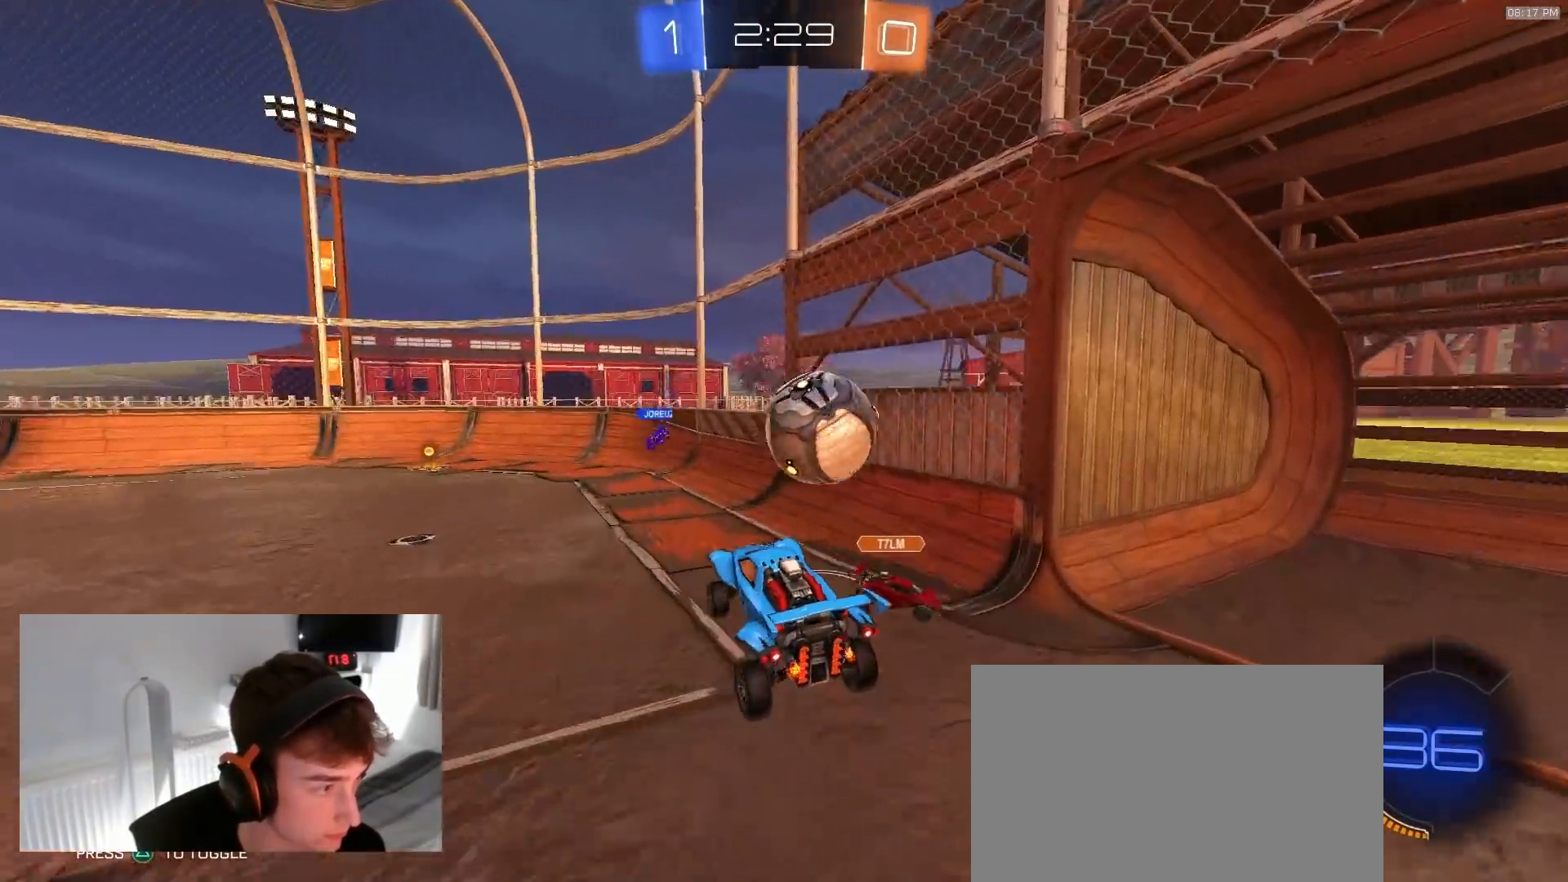
{"dt_ms": 1000, "buttons": ["R1", "R2"], "left_stick": "center", "right_stick": "center"}
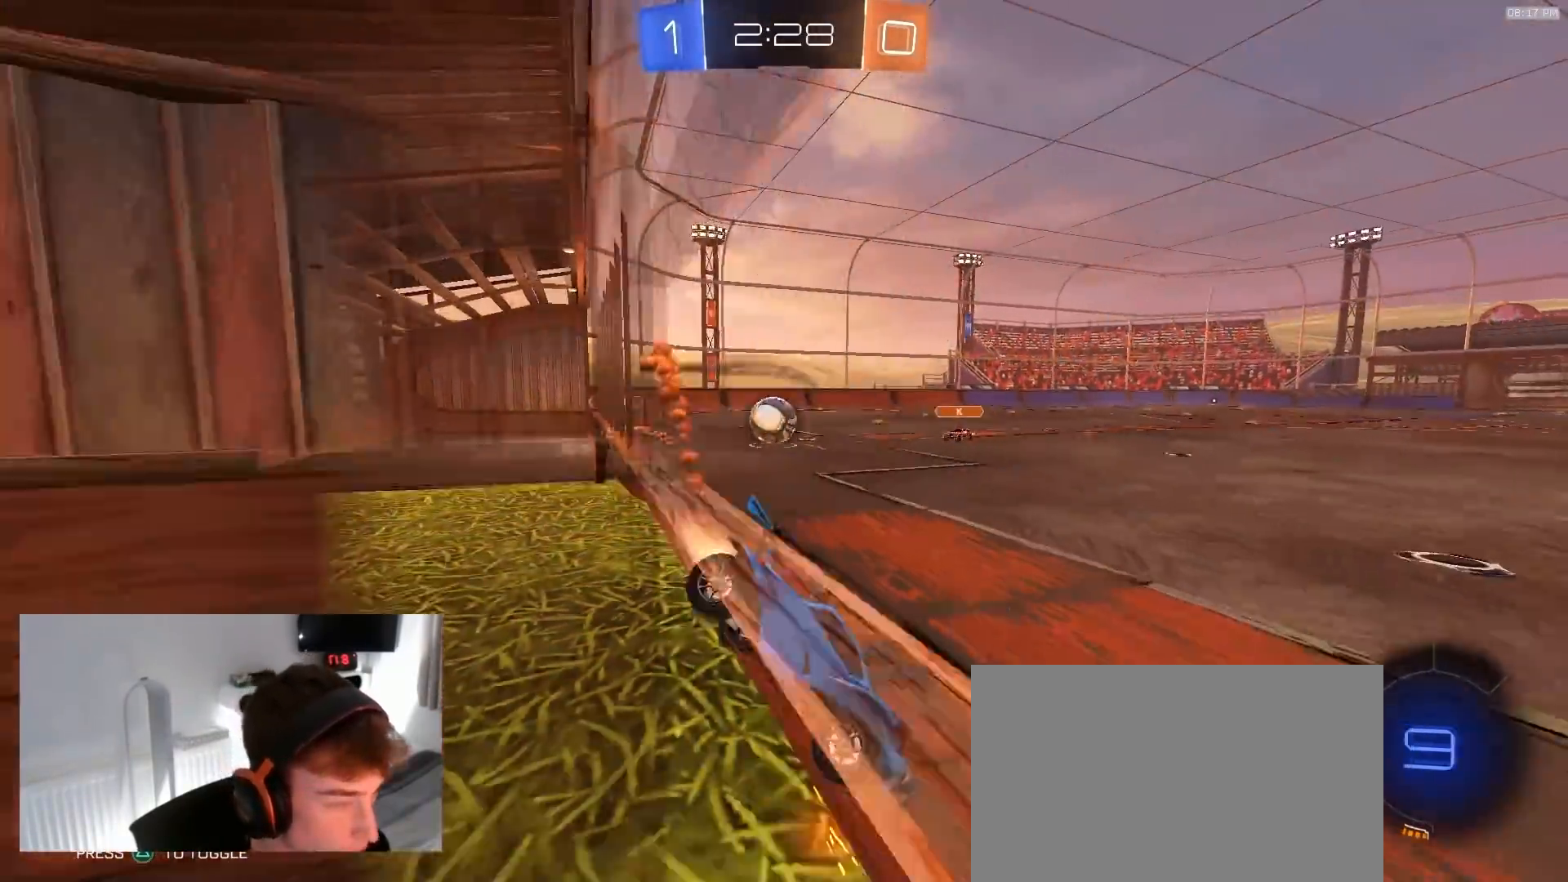
{"dt_ms": 500, "buttons": ["CROSS", "R1", "R2"], "left_stick": "up-left", "right_stick": "center", "events": [[33, "left_stick", "left"], [100, "TRIANGLE", "down"], [167, "left_stick", "center"], [200, "TRIANGLE", "up"], [500, "CROSS", "down"], [500, "left_stick", "up-left"]]}
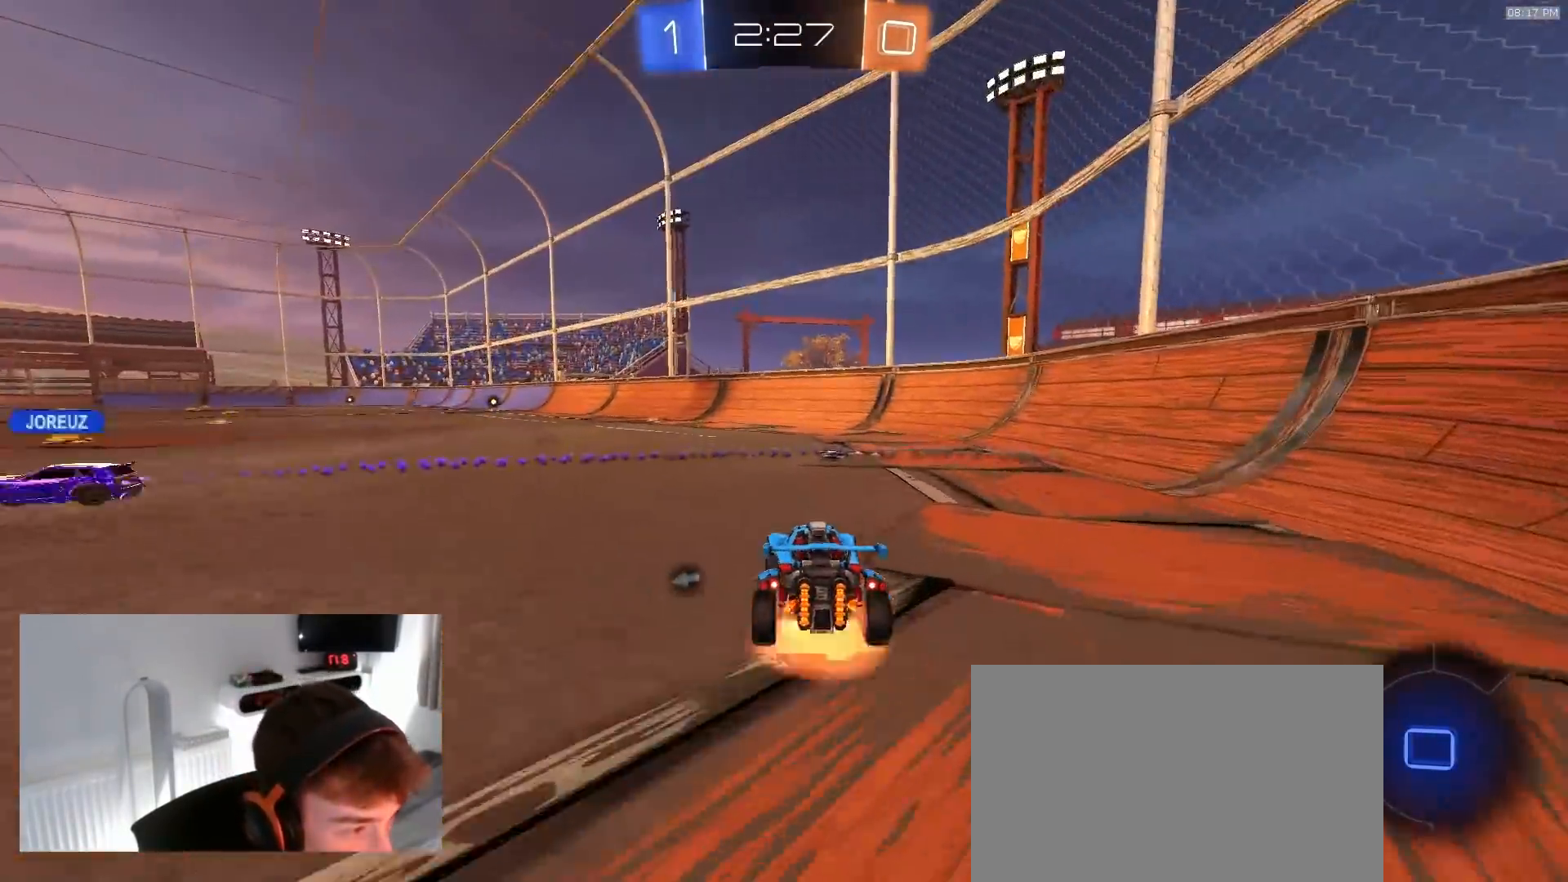
{"dt_ms": 500, "buttons": ["L1", "R1", "R2"], "left_stick": "down-left", "right_stick": "center", "events": [[33, "L1", "down"], [50, "CROSS", "up"], [67, "CROSS", "down"], [117, "left_stick", "down-left"], [133, "CROSS", "up"], [150, "R1", "up"], [200, "R1", "down"], [200, "TRIANGLE", "down"], [333, "TRIANGLE", "up"]]}
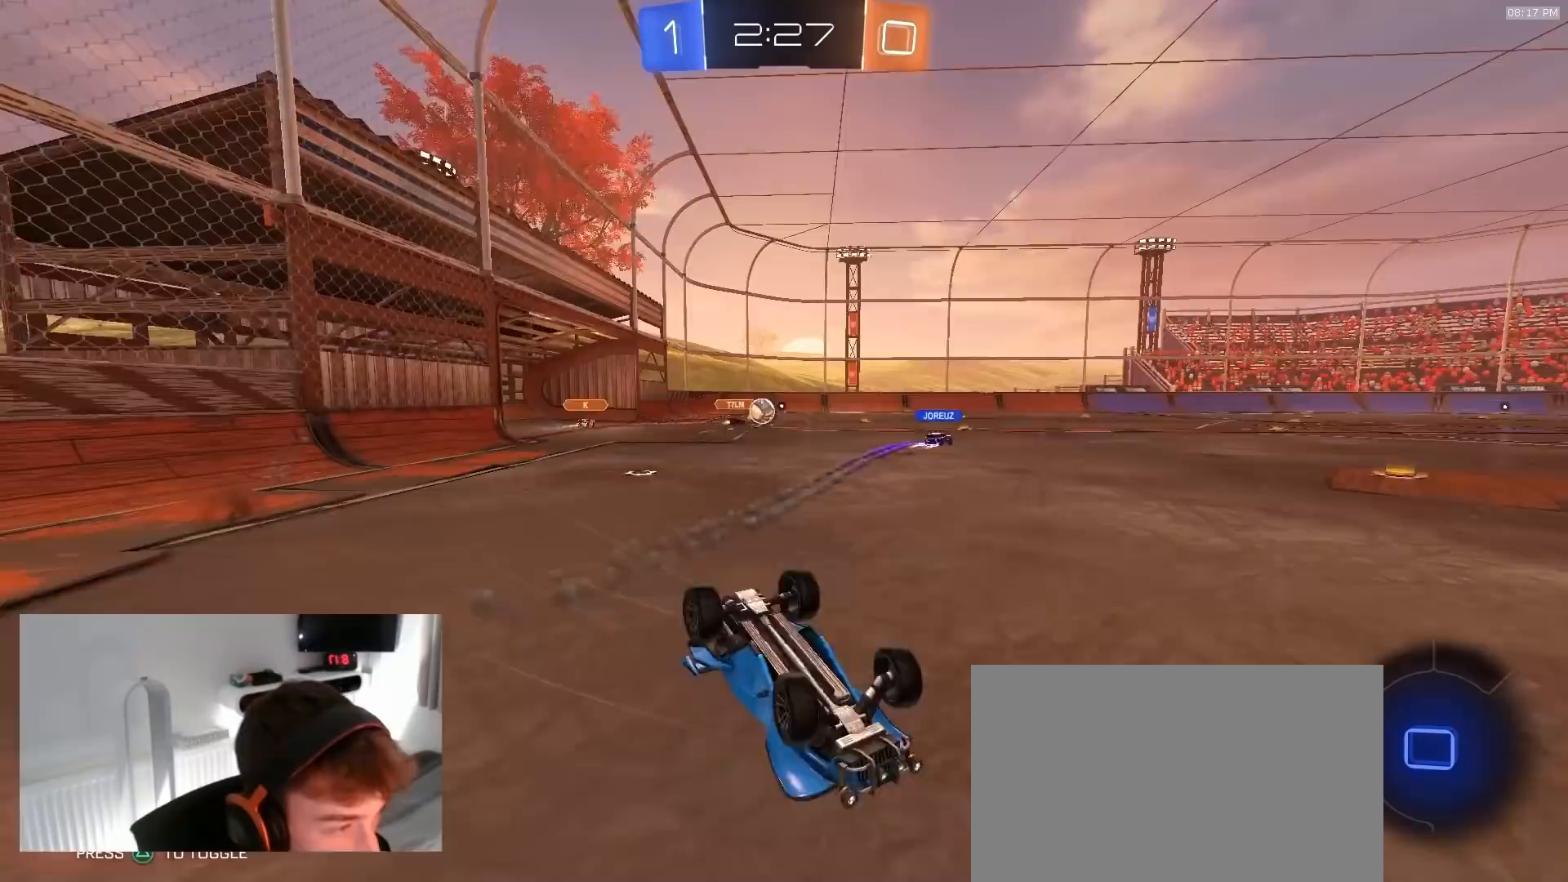
{"dt_ms": 500, "buttons": ["R1", "R2"], "left_stick": "center", "right_stick": "center", "events": [[333, "L1", "up"], [367, "left_stick", "center"]]}
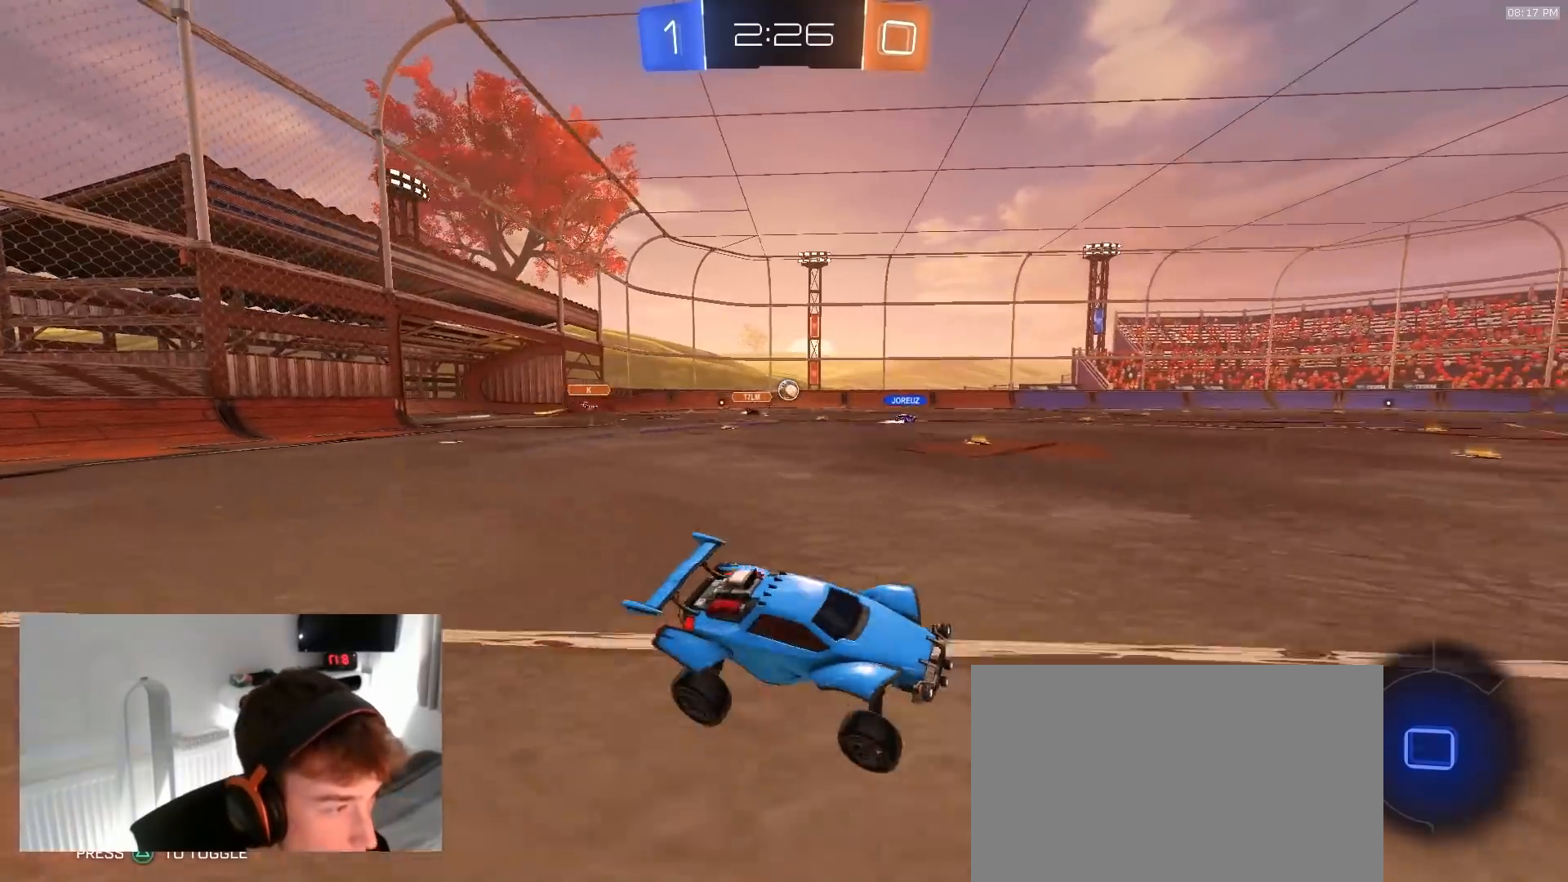
{"dt_ms": 500, "buttons": ["R1", "R2"], "left_stick": "center", "right_stick": "center", "events": [[83, "left_stick", "left"], [267, "left_stick", "center"]]}
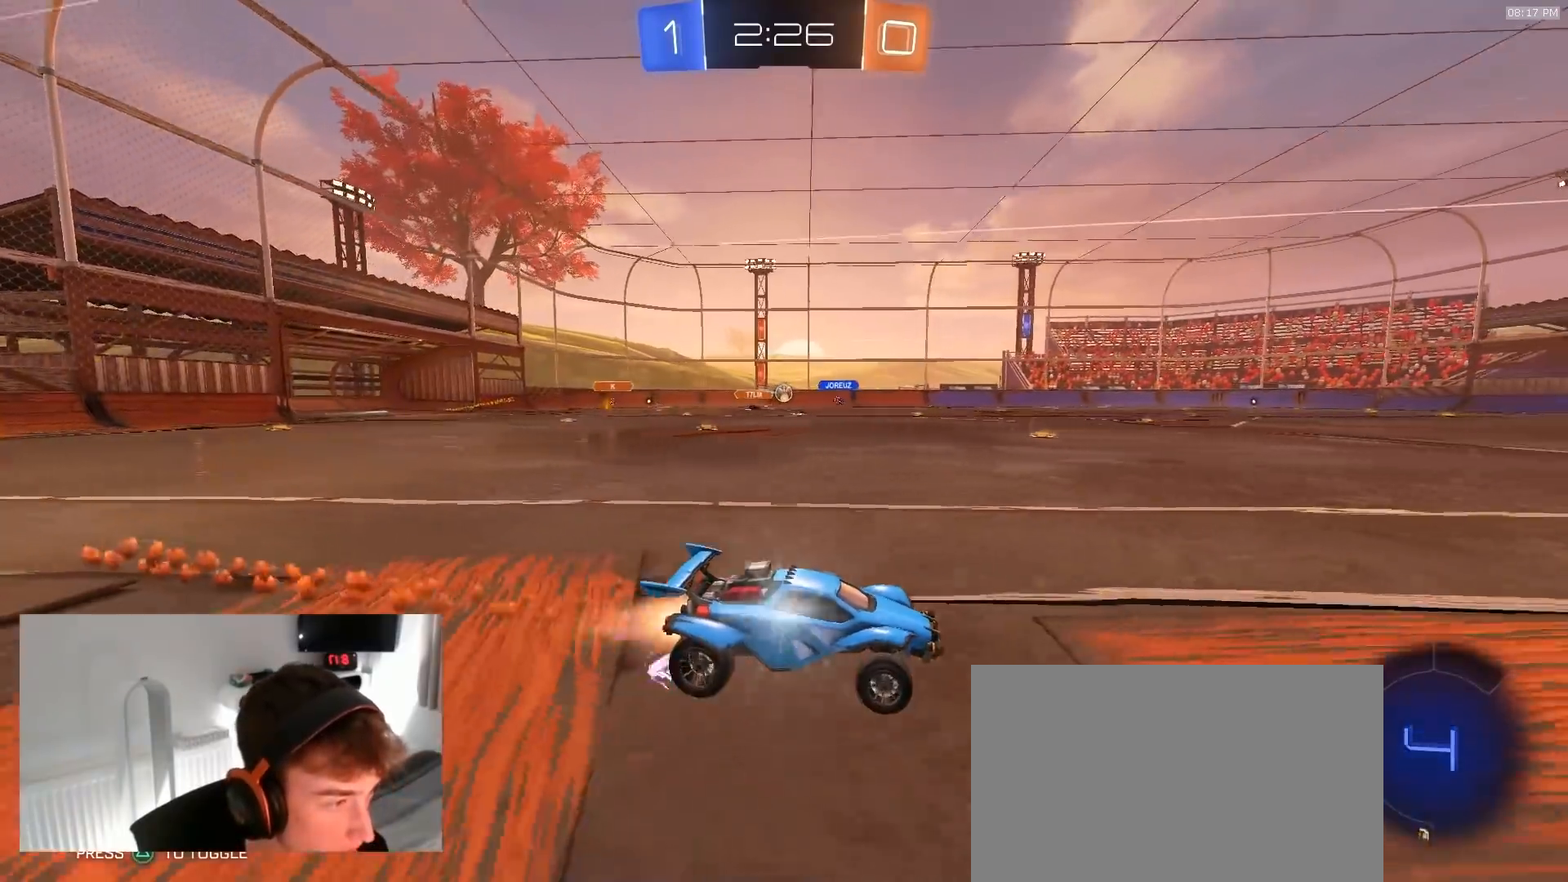
{"dt_ms": 500, "buttons": ["R2"], "left_stick": "left", "right_stick": "center", "events": [[117, "left_stick", "left"], [233, "left_stick", "center"], [367, "R1", "up"], [433, "left_stick", "left"]]}
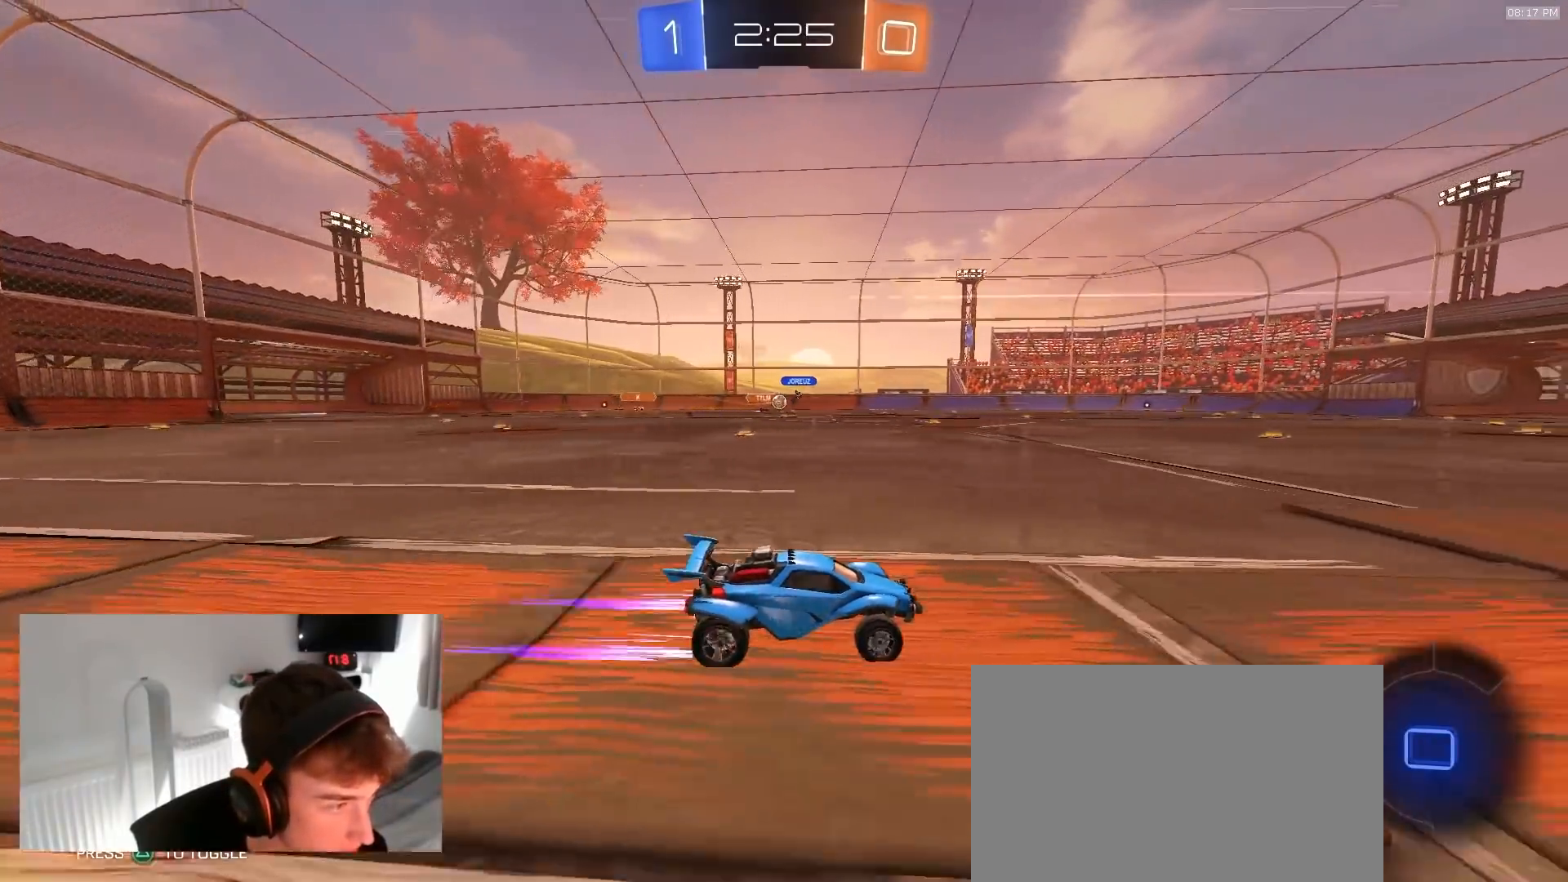
{"dt_ms": 500, "buttons": ["R1", "R2"], "left_stick": "left", "right_stick": "center", "events": [[100, "left_stick", "center"], [167, "R1", "down"], [383, "left_stick", "left"]]}
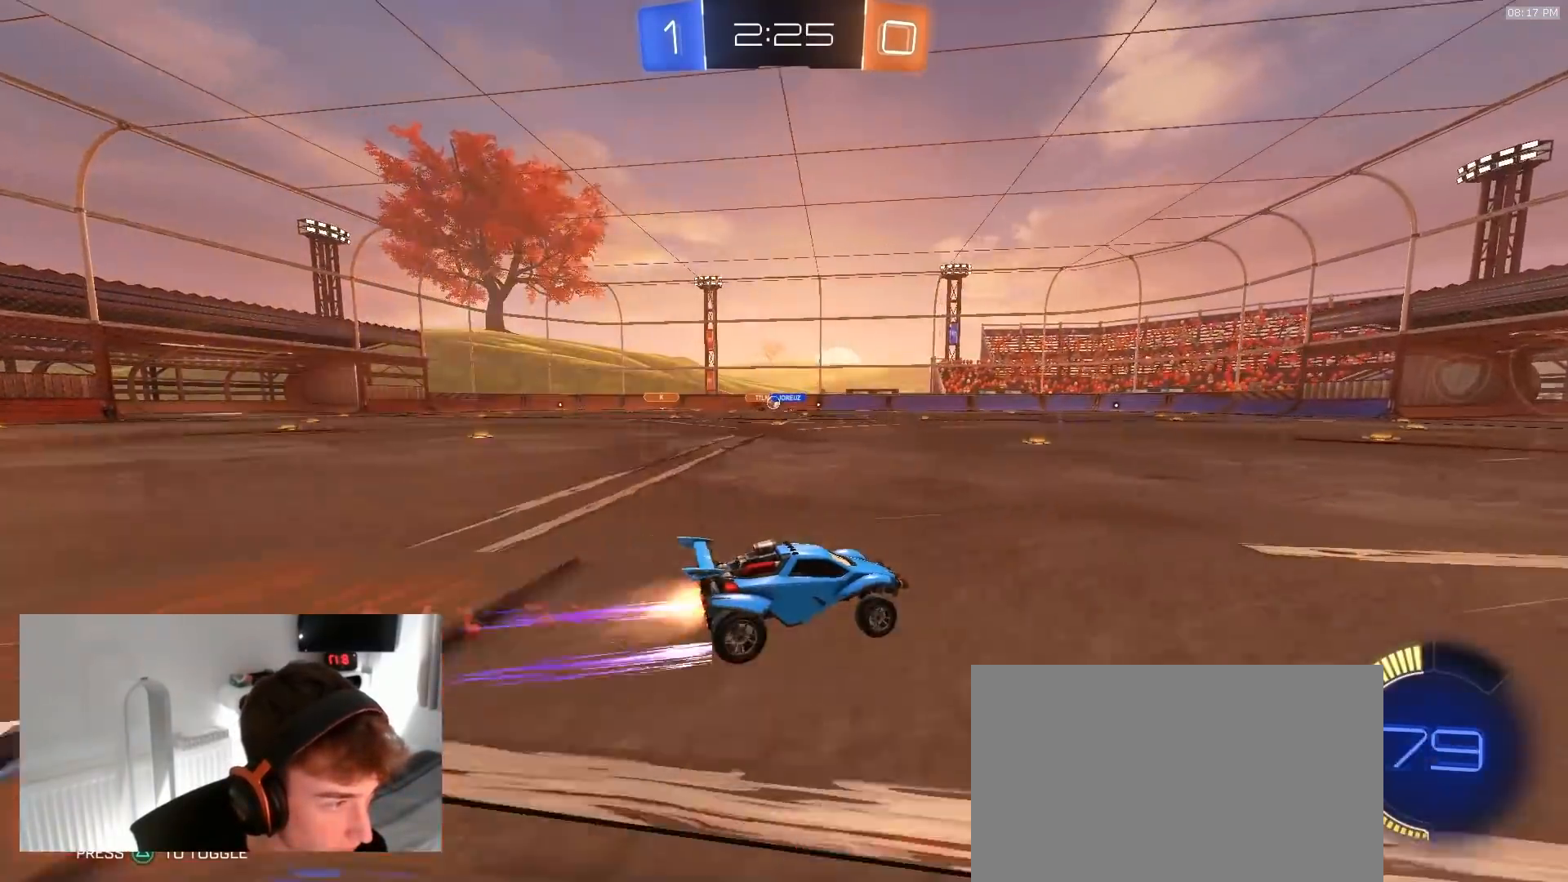
{"dt_ms": 500, "buttons": ["R2"], "left_stick": "center", "right_stick": "center", "events": [[67, "left_stick", "center"], [283, "R1", "up"], [283, "left_stick", "left"], [400, "left_stick", "center"]]}
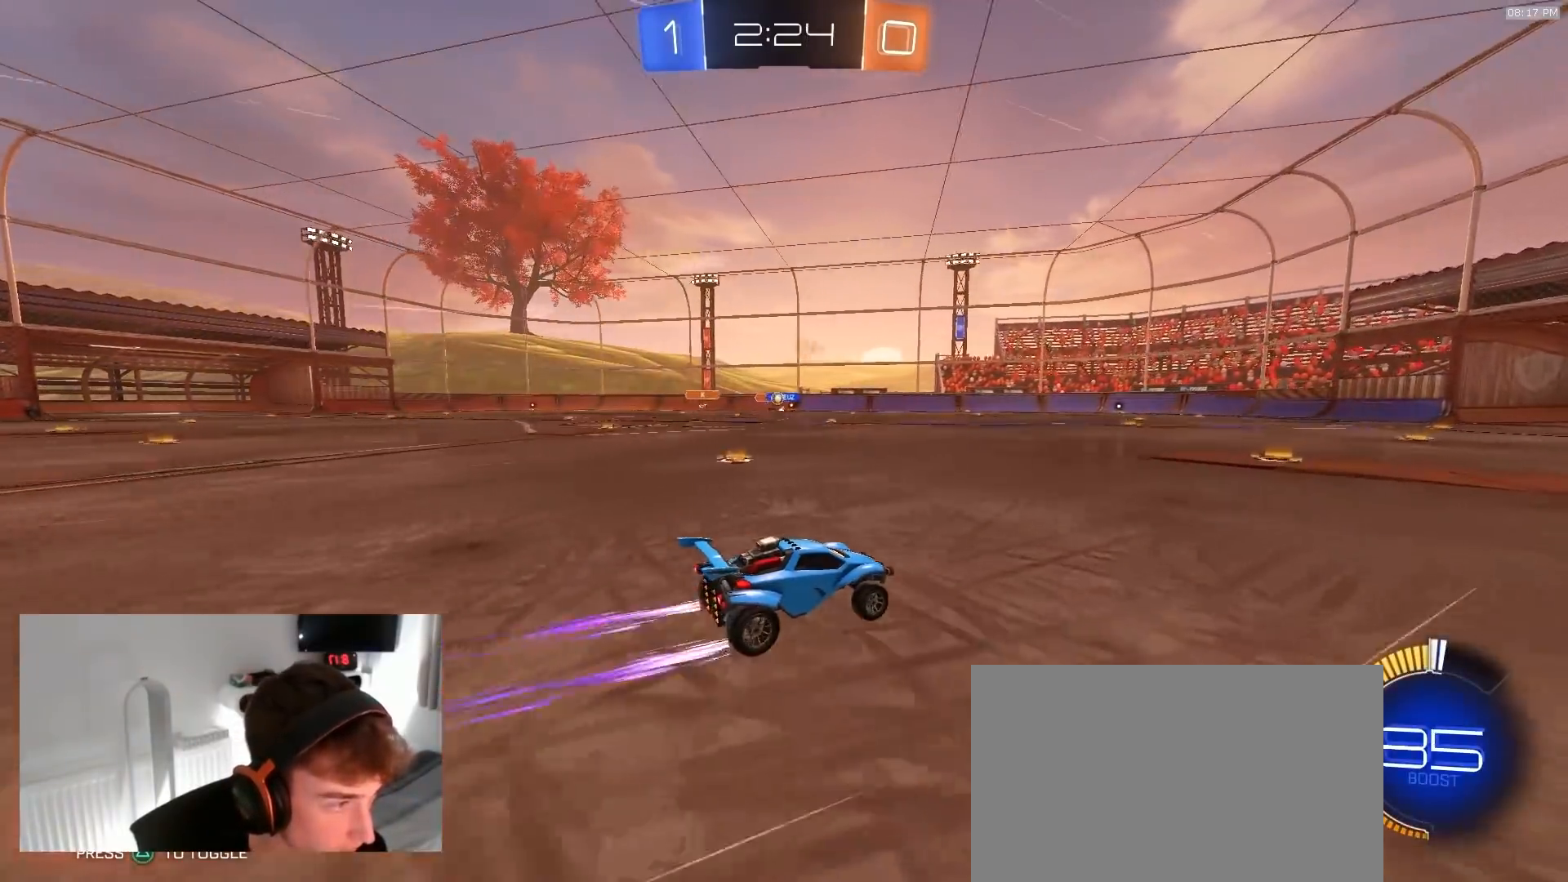
{"dt_ms": 500, "buttons": ["R2"], "left_stick": "center", "right_stick": "center", "events": [[267, "left_stick", "left"], [450, "left_stick", "center"]]}
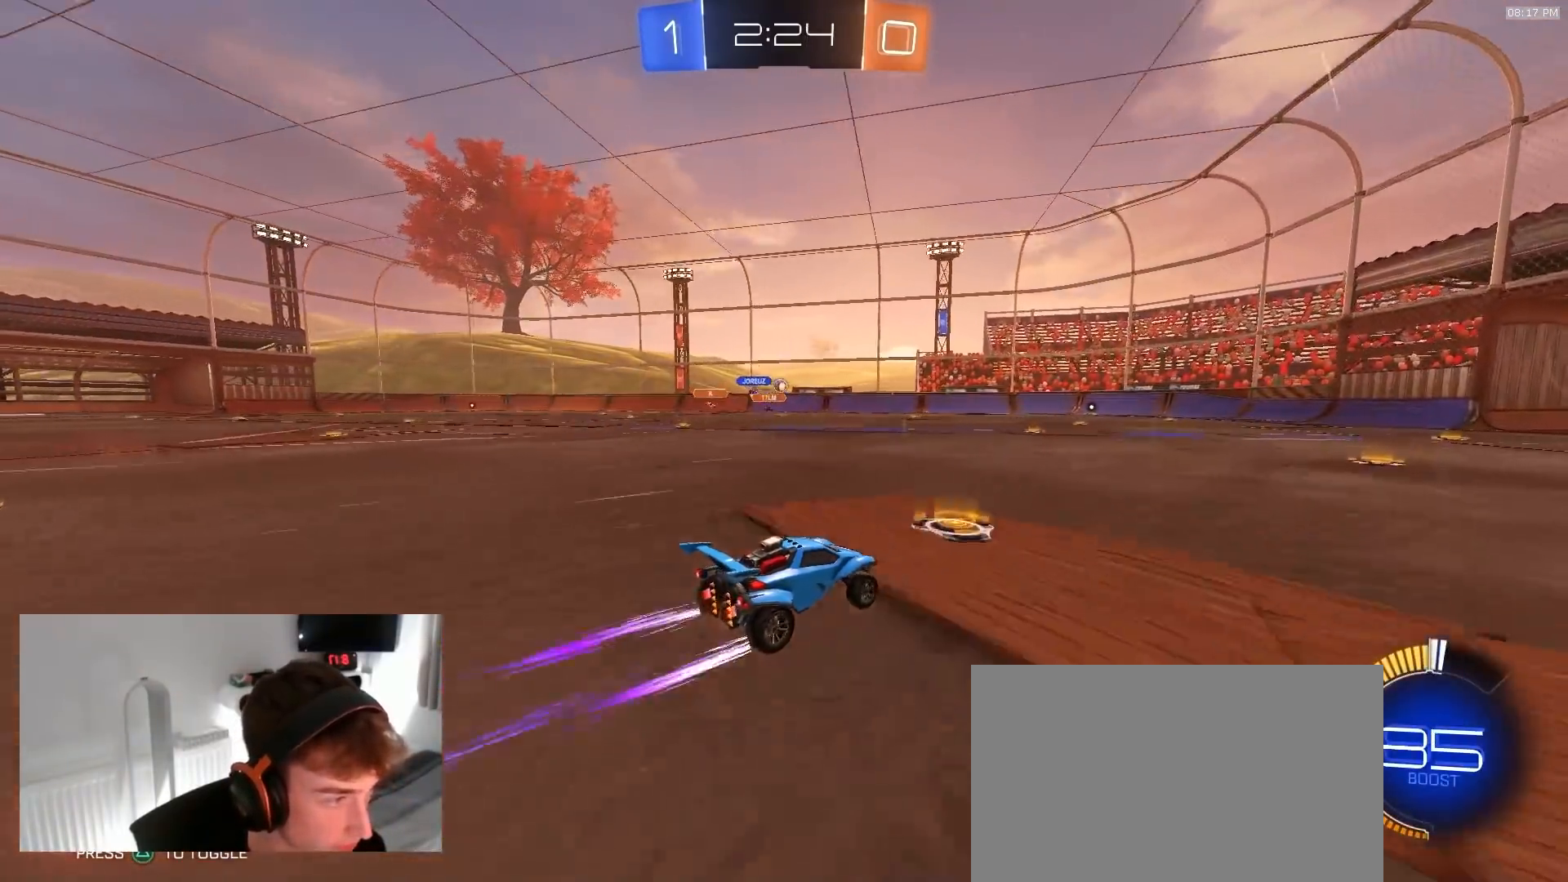
{"dt_ms": 500, "buttons": ["R2"], "left_stick": "center", "right_stick": "center", "events": [[50, "left_stick", "right"], [217, "left_stick", "center"]]}
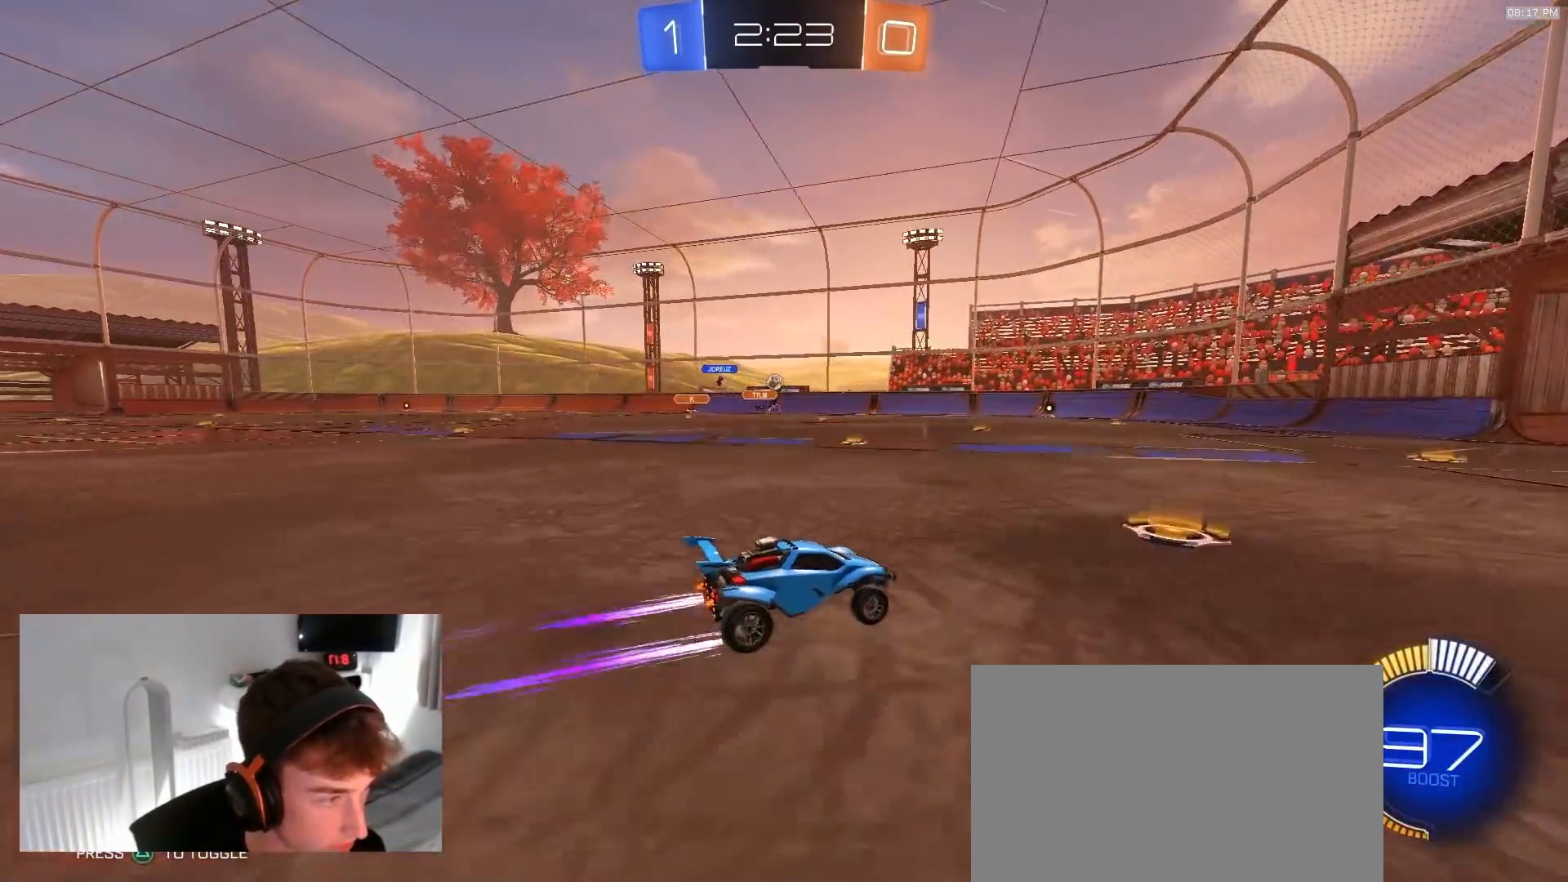
{"dt_ms": 500, "buttons": [], "left_stick": "left", "right_stick": "center", "events": [[33, "left_stick", "left"], [133, "R2", "up"], [217, "left_stick", "center"], [350, "L2", "down"], [483, "L2", "up"], [483, "left_stick", "left"]]}
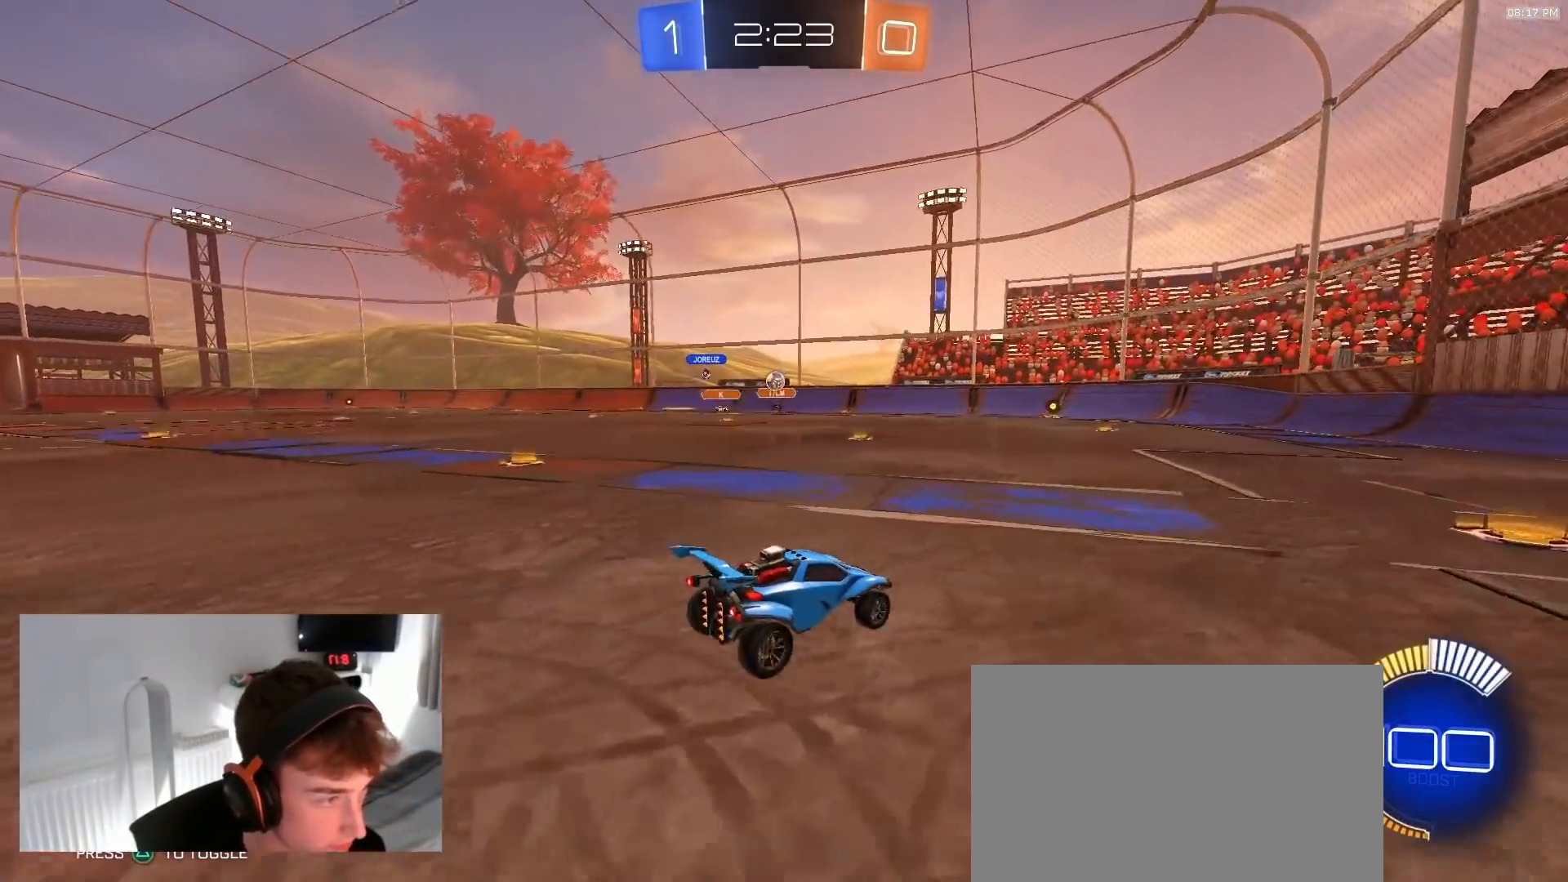
{"dt_ms": 500, "buttons": ["R2"], "left_stick": "center", "right_stick": "center", "events": [[17, "R2", "down"], [167, "left_stick", "center"], [250, "left_stick", "left"], [367, "left_stick", "center"]]}
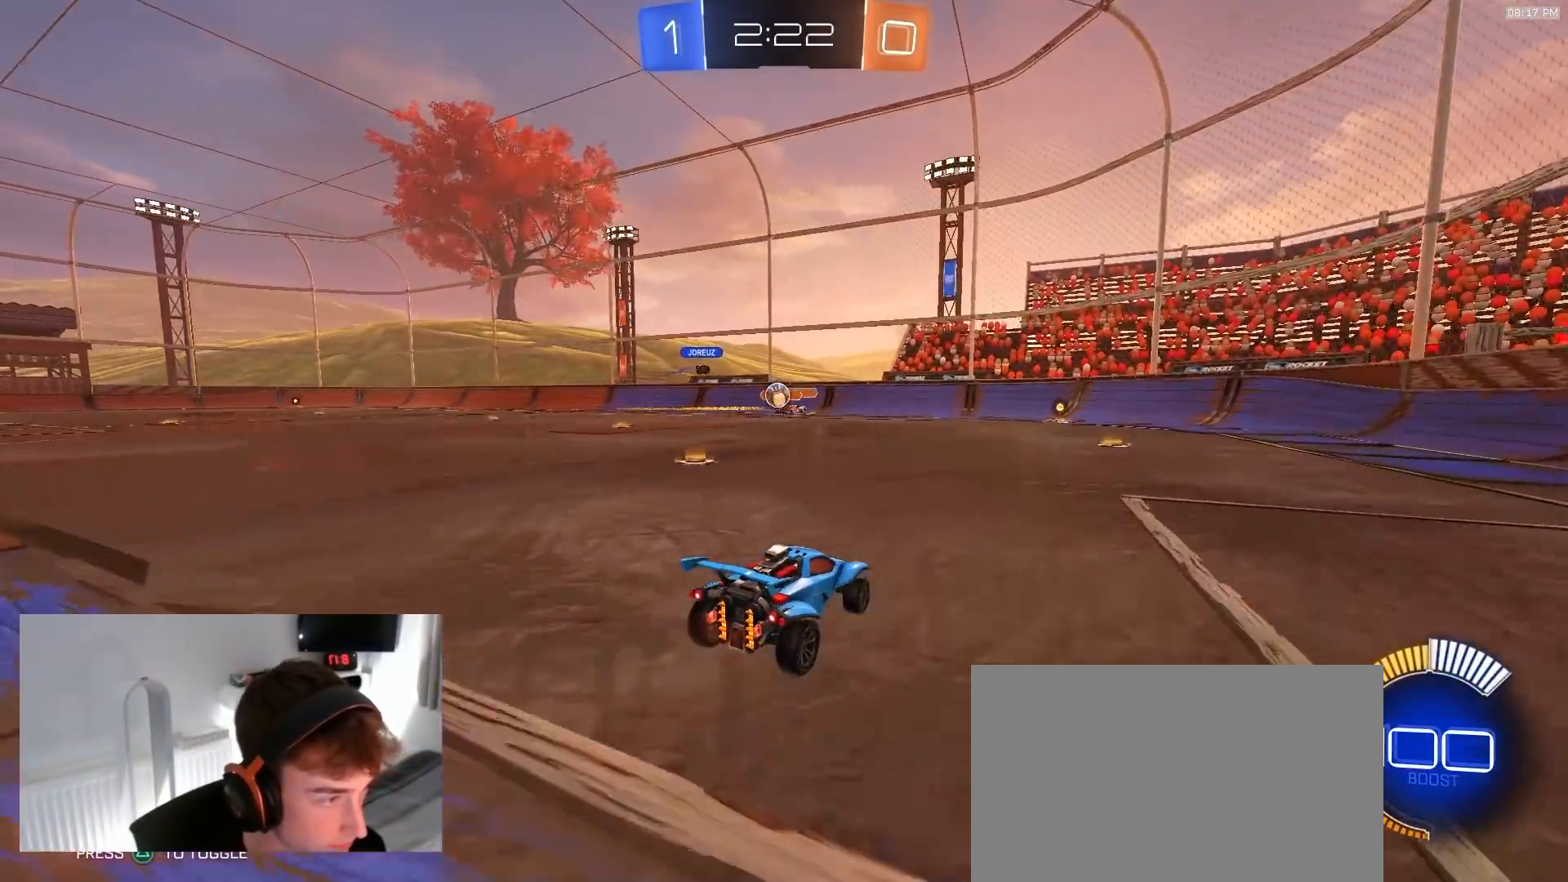
{"dt_ms": 500, "buttons": ["R2"], "left_stick": "center", "right_stick": "center", "events": [[133, "left_stick", "left"], [167, "R2", "up"], [350, "left_stick", "right"], [433, "R2", "down"], [500, "left_stick", "center"]]}
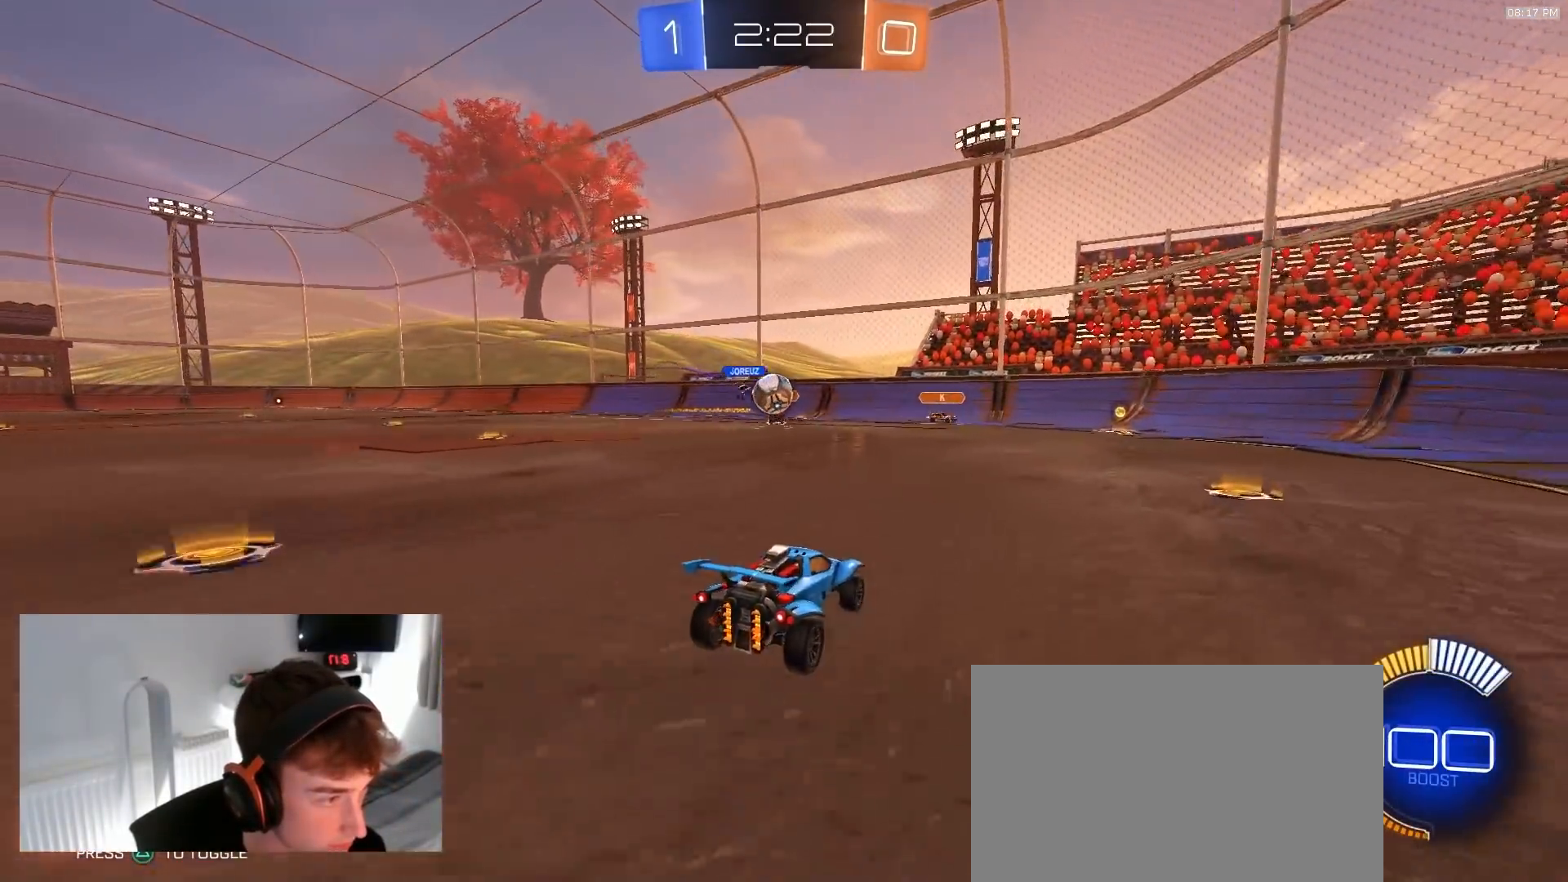
{"dt_ms": 500, "buttons": ["R1", "R2"], "left_stick": "up-left", "right_stick": "center", "events": [[17, "left_stick", "left"], [150, "L1", "down"], [183, "L1", "up"], [250, "CROSS", "down"], [250, "R1", "down"], [267, "left_stick", "down"], [450, "CROSS", "up"], [467, "left_stick", "up-left"]]}
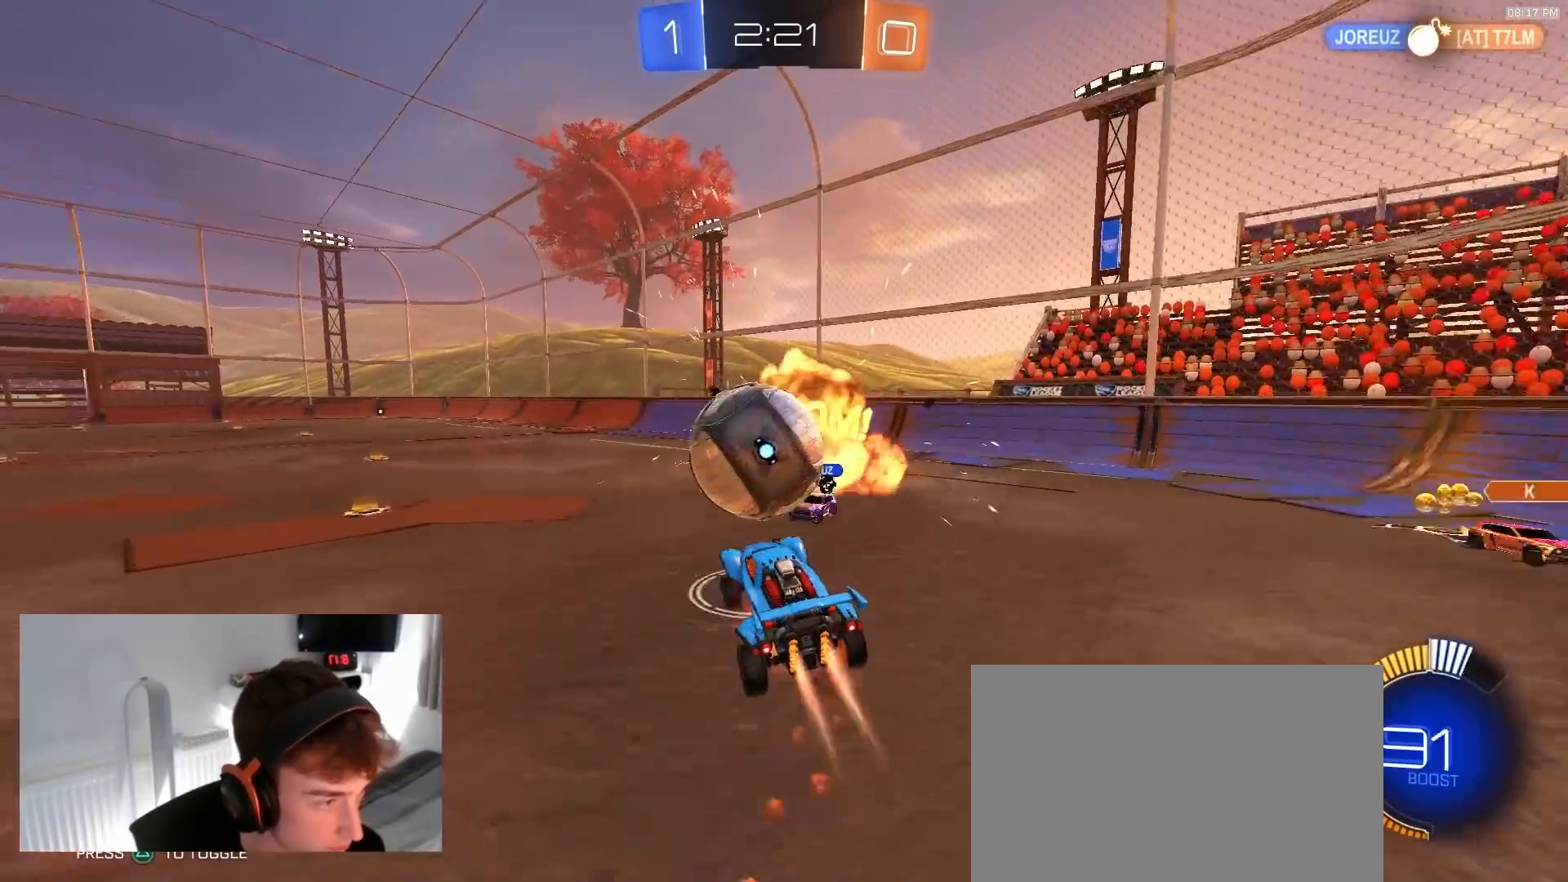
{"dt_ms": 500, "buttons": ["SQUARE", "R1", "R2"], "left_stick": "down-right", "right_stick": "center"}
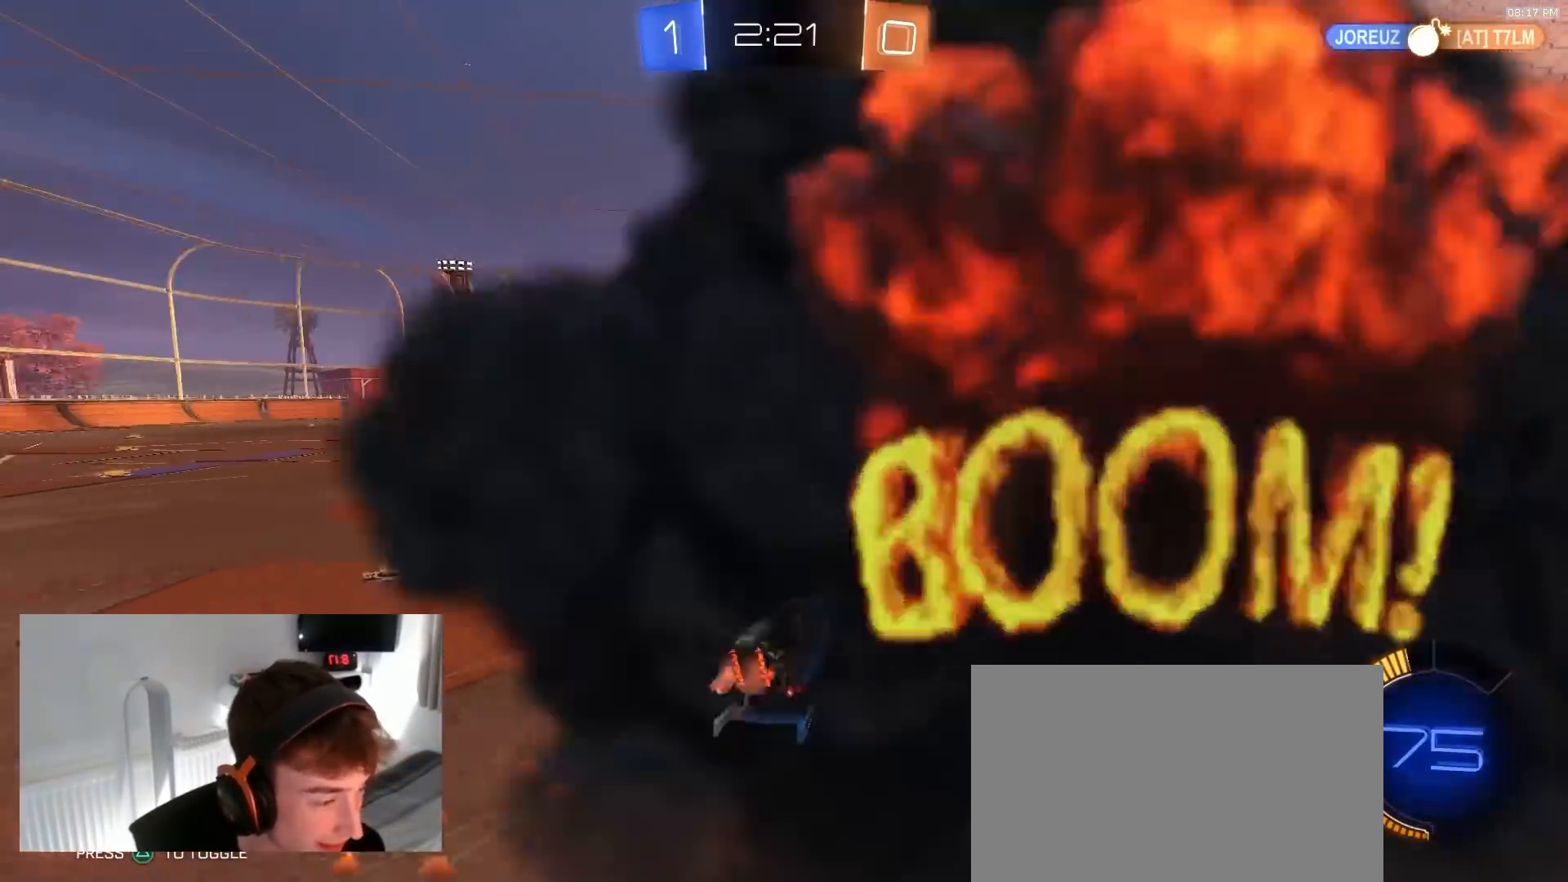
{"dt_ms": 500, "buttons": ["R2"], "left_stick": "center", "right_stick": "center", "events": [[200, "left_stick", "down"], [300, "R1", "up"], [333, "SQUARE", "up"], [417, "left_stick", "center"]]}
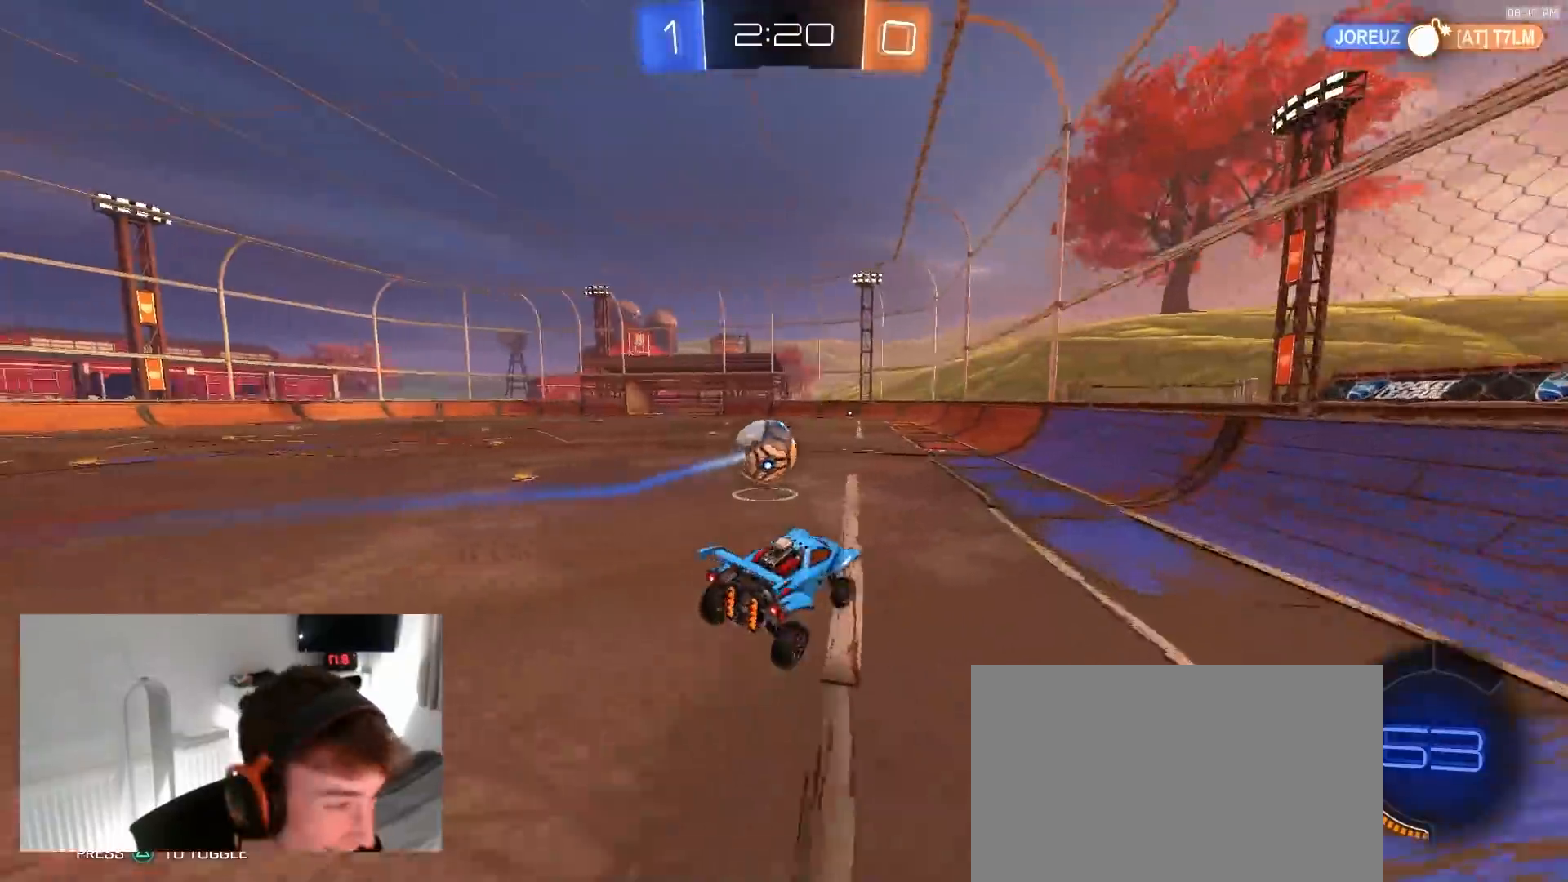
{"dt_ms": 500, "buttons": ["R1", "R2"], "left_stick": "left", "right_stick": "center", "events": [[100, "left_stick", "down"], [250, "left_stick", "down-right"], [300, "R1", "down"], [350, "left_stick", "center"], [417, "left_stick", "left"]]}
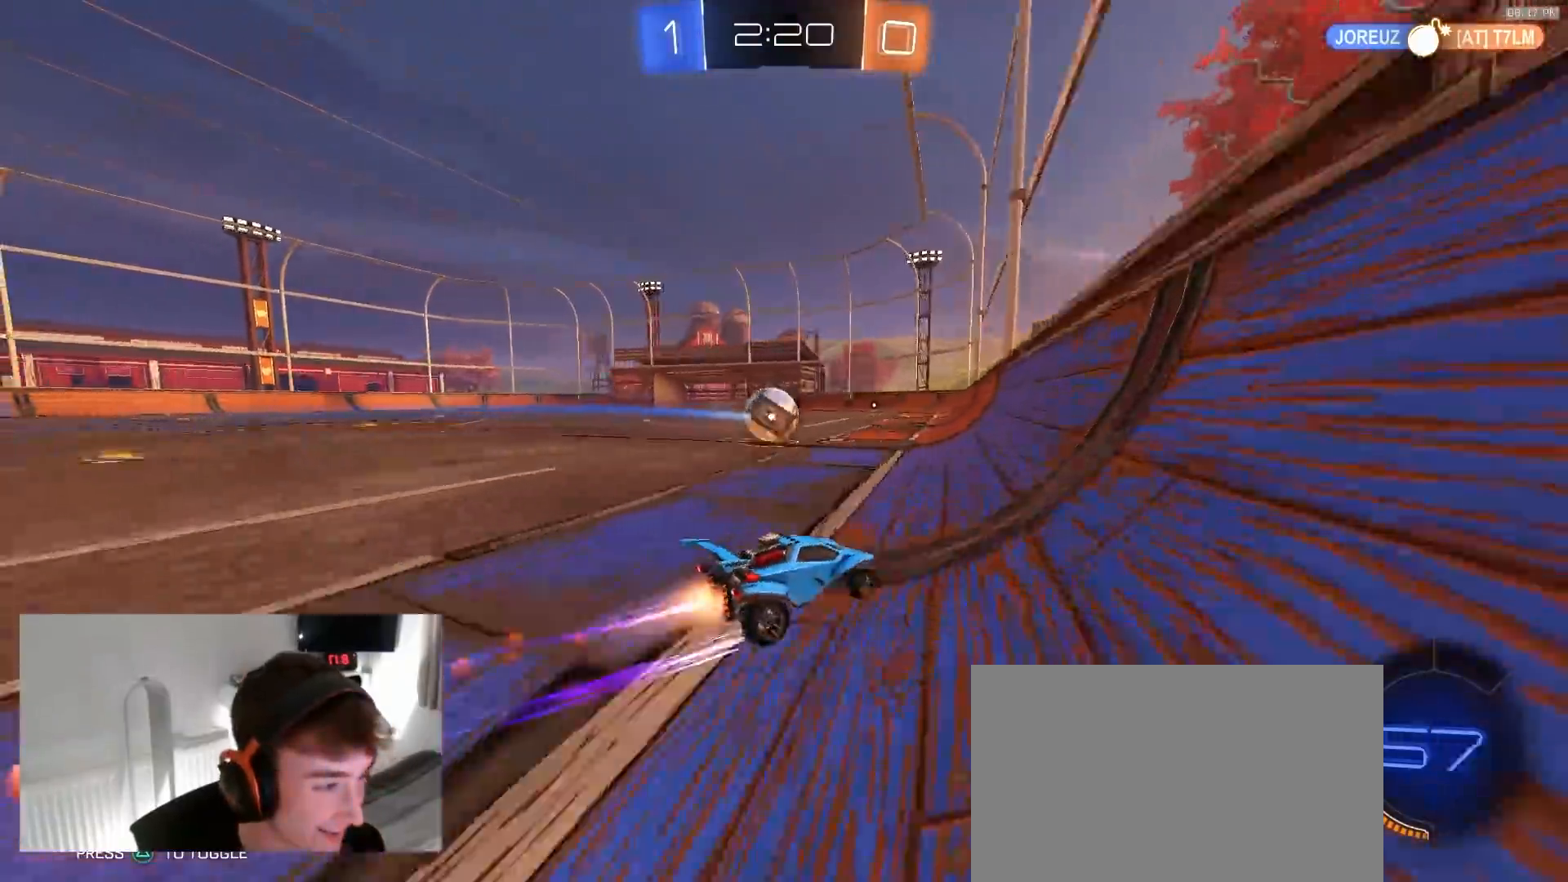
{"dt_ms": 500, "buttons": ["R2"], "left_stick": "center", "right_stick": "center", "events": [[67, "R1", "up"], [217, "left_stick", "center"], [267, "left_stick", "left"], [383, "left_stick", "center"]]}
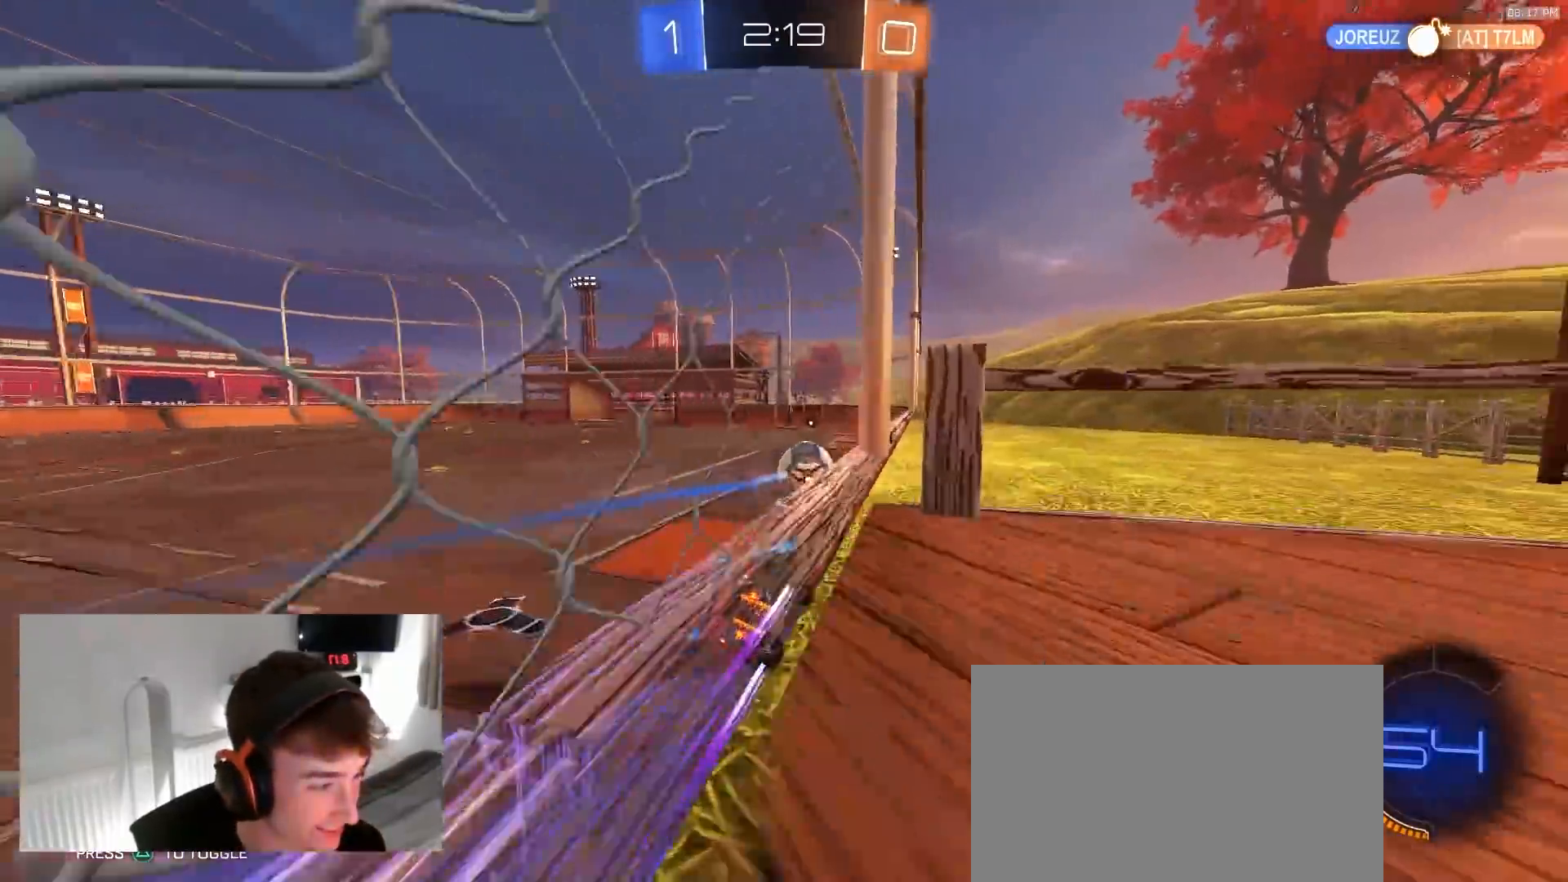
{"dt_ms": 500, "buttons": ["R2"], "left_stick": "center", "right_stick": "center", "events": []}
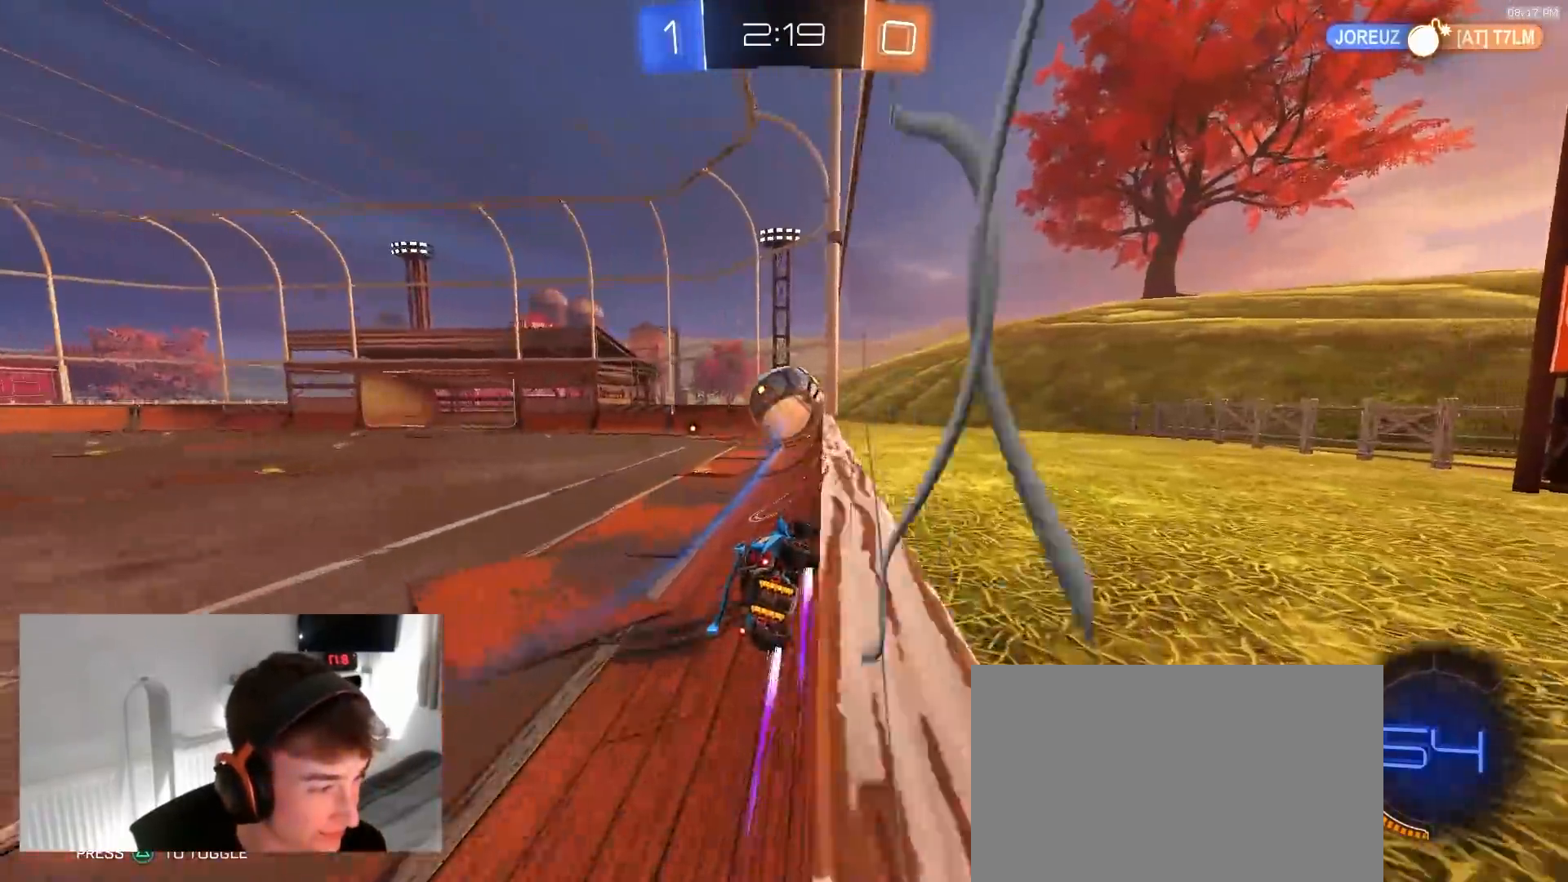
{"dt_ms": 500, "buttons": ["R2"], "left_stick": "center", "right_stick": "center", "events": []}
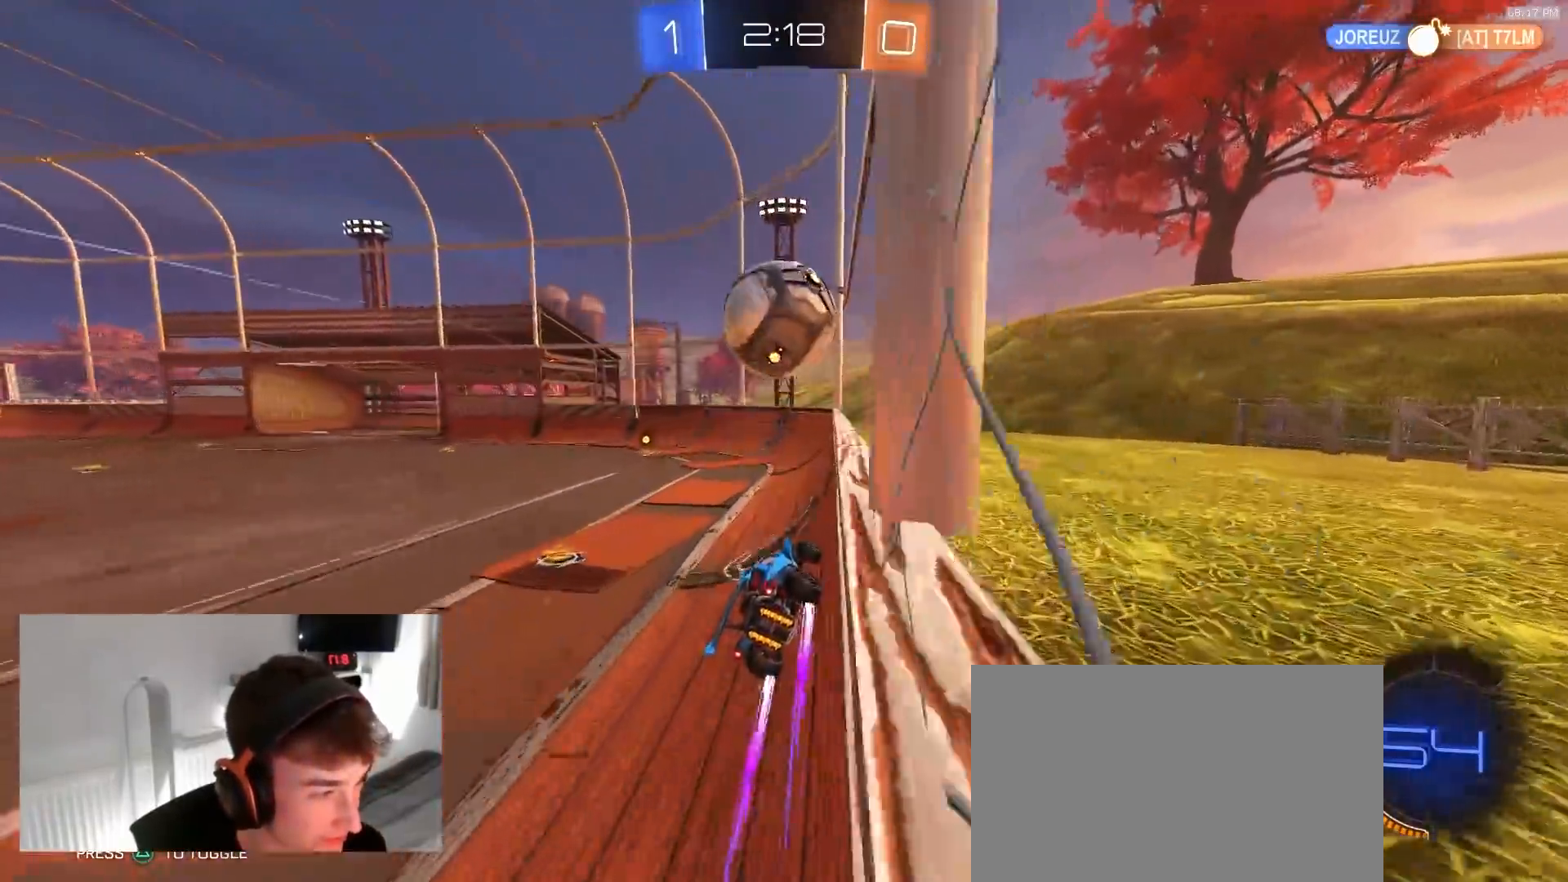
{"dt_ms": 500, "buttons": ["R2"], "left_stick": "right", "right_stick": "center", "events": [[267, "left_stick", "right"]]}